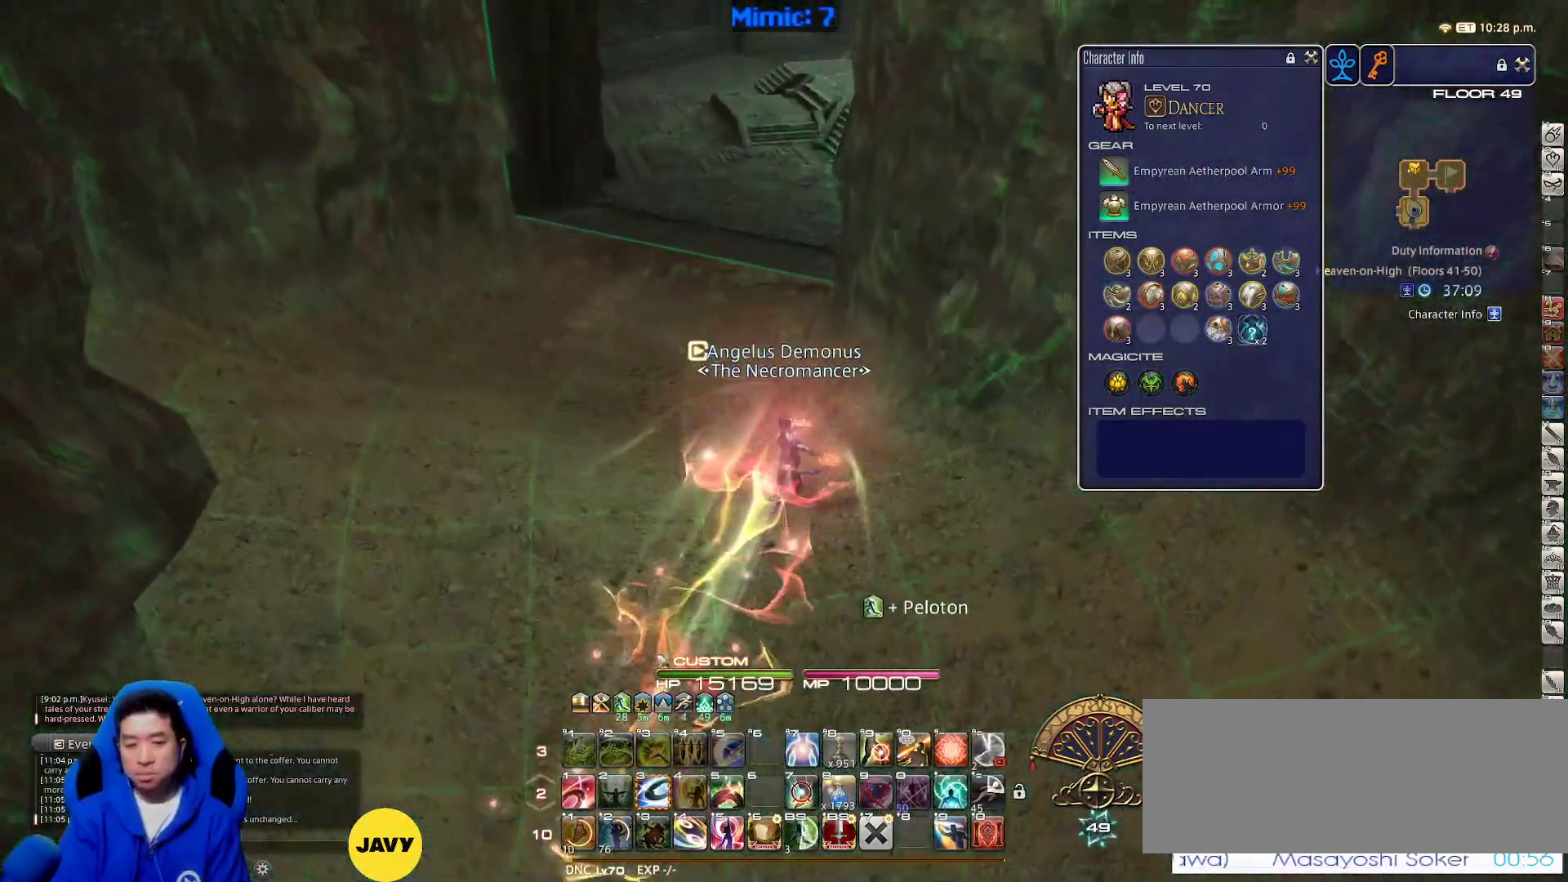
Gameplay with keyboard; each line is a JSON object with the keys held at the frame after it. "events" lists presses ("down") and releases ("up") of ".", "/", "0", "1", "2", "3", "4", "5", "6", "7", "8", "9", "a", "alt_l", "alt_r", "b", "backslash", "backspace", "c", "caps_lock", "comma", "ctrl_l", "ctrl_r", "d", "down", "e", "equals", "escape", "f", "f1", "f10", "f11", "f12", "f2", "f3", "f4", "f5", "f6", "f7", "f8", "f9", "g", "h", "i", "j", "k", "l", "lbracket", "left", "m", "minus", "n", "o", "p", "q", "quote", "r", "rbracket", "return", "right", "s", "semicolon", "shift_l", "shift_r", "space", "super", "t", "tab", "tilde", "u", "up", "v", "w", "x", "y" and "z" between this image and that frame as [ms after this image, input, new state], when the widget could be followed in between. No other keys are recorded. Mouse input is not recorded.
{"keys": ["a", "rbracket", "w"], "events": [[350, "minus", "down"], [350, "rbracket", "down"], [467, "a", "down"], [467, "minus", "up"]]}
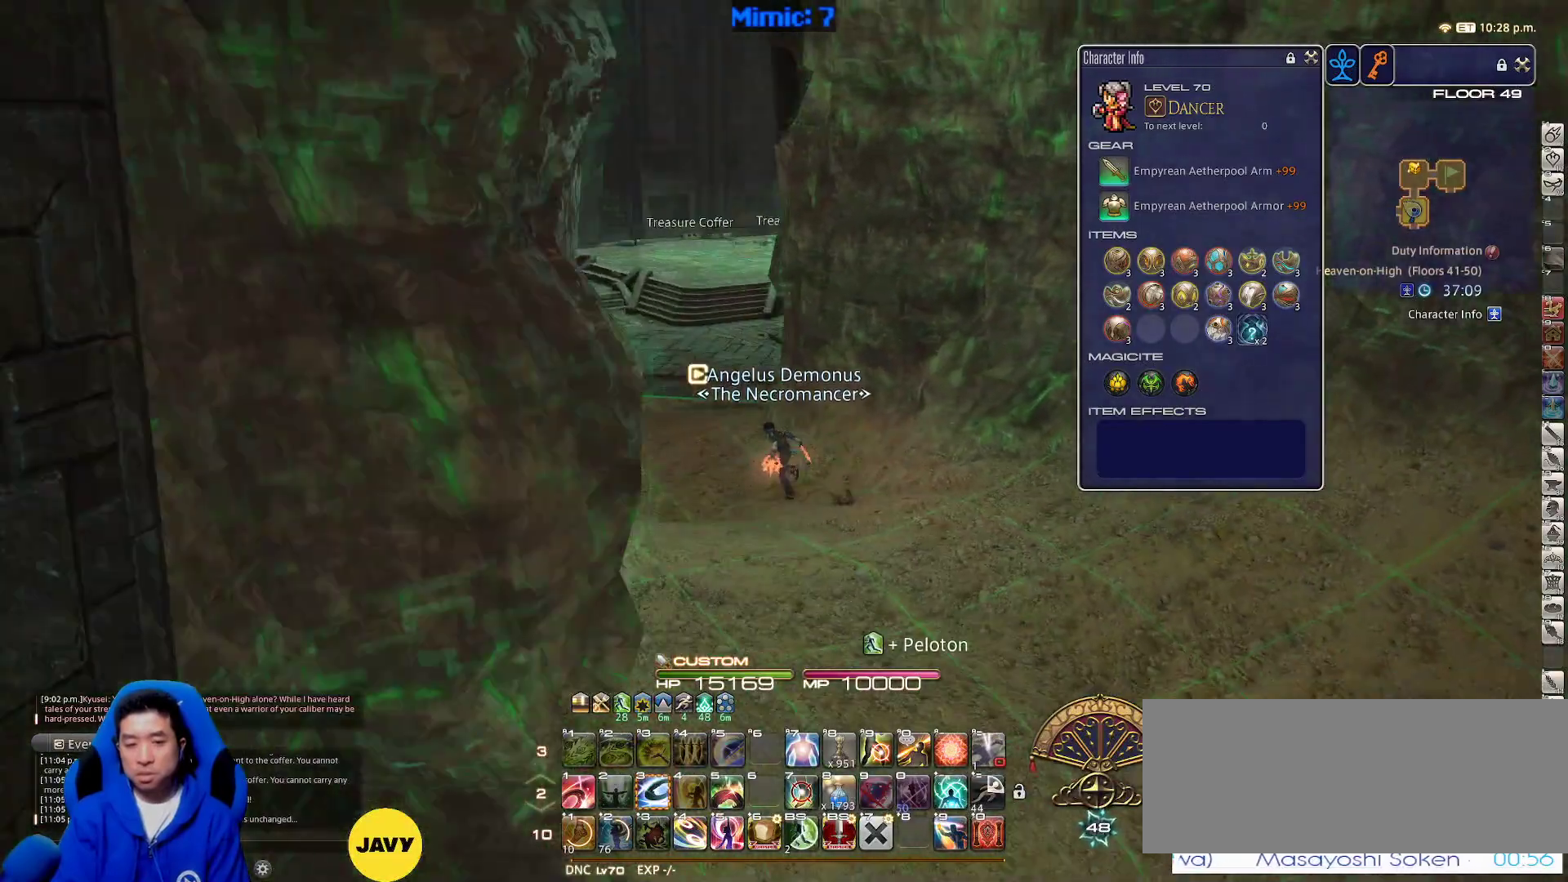
{"keys": ["a", "w"], "events": [[367, "rbracket", "up"]]}
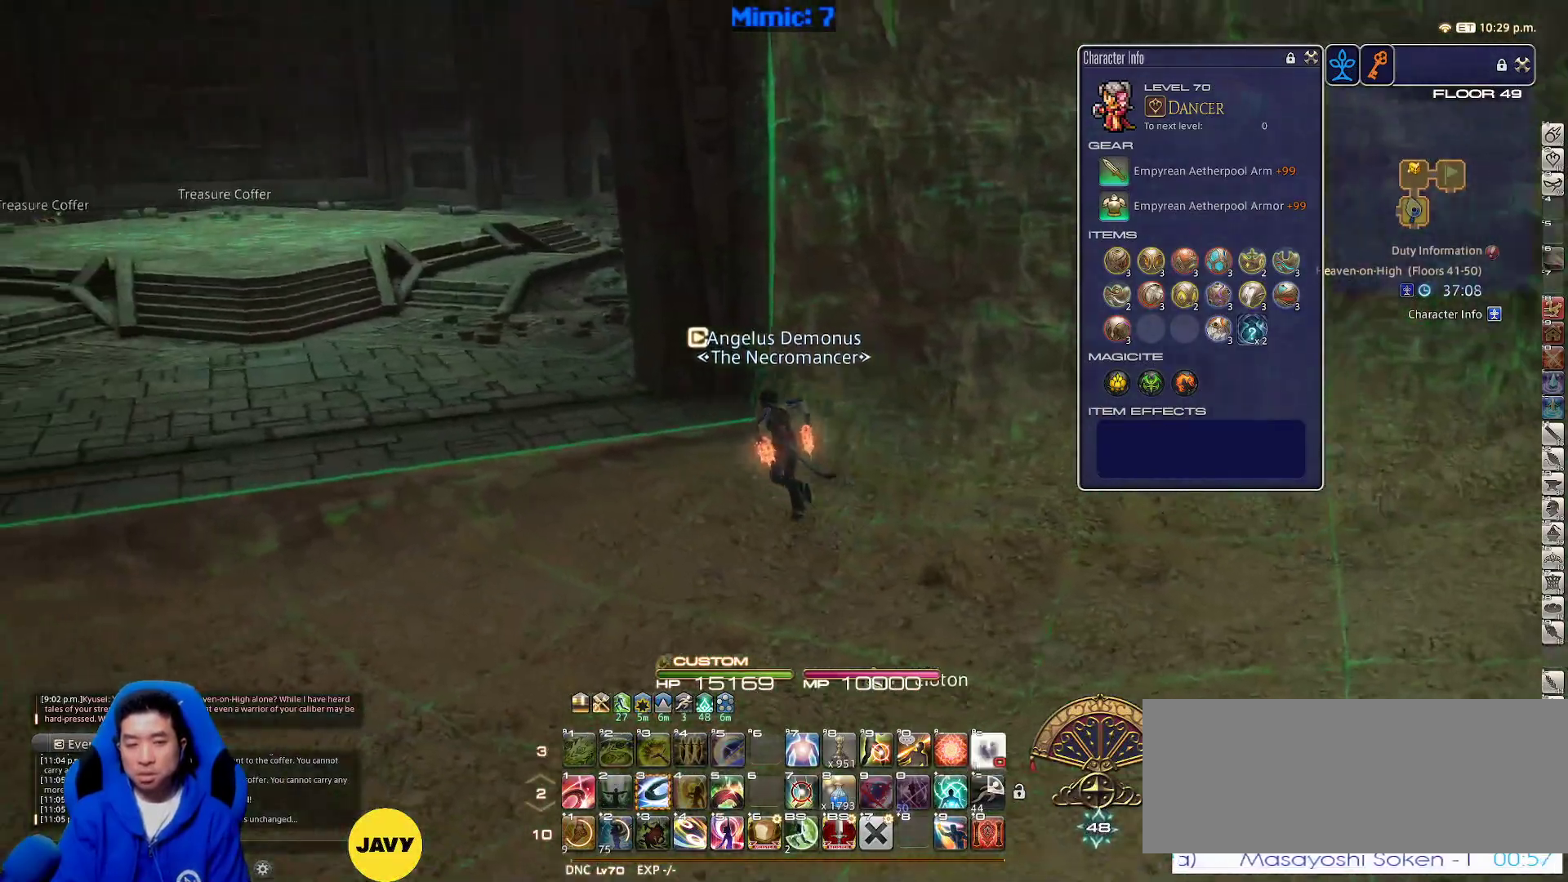
{"keys": ["q", "w"], "events": [[17, "p", "down"], [200, "a", "up"], [200, "p", "up"], [300, "lbracket", "down"], [433, "lbracket", "up"], [433, "q", "down"]]}
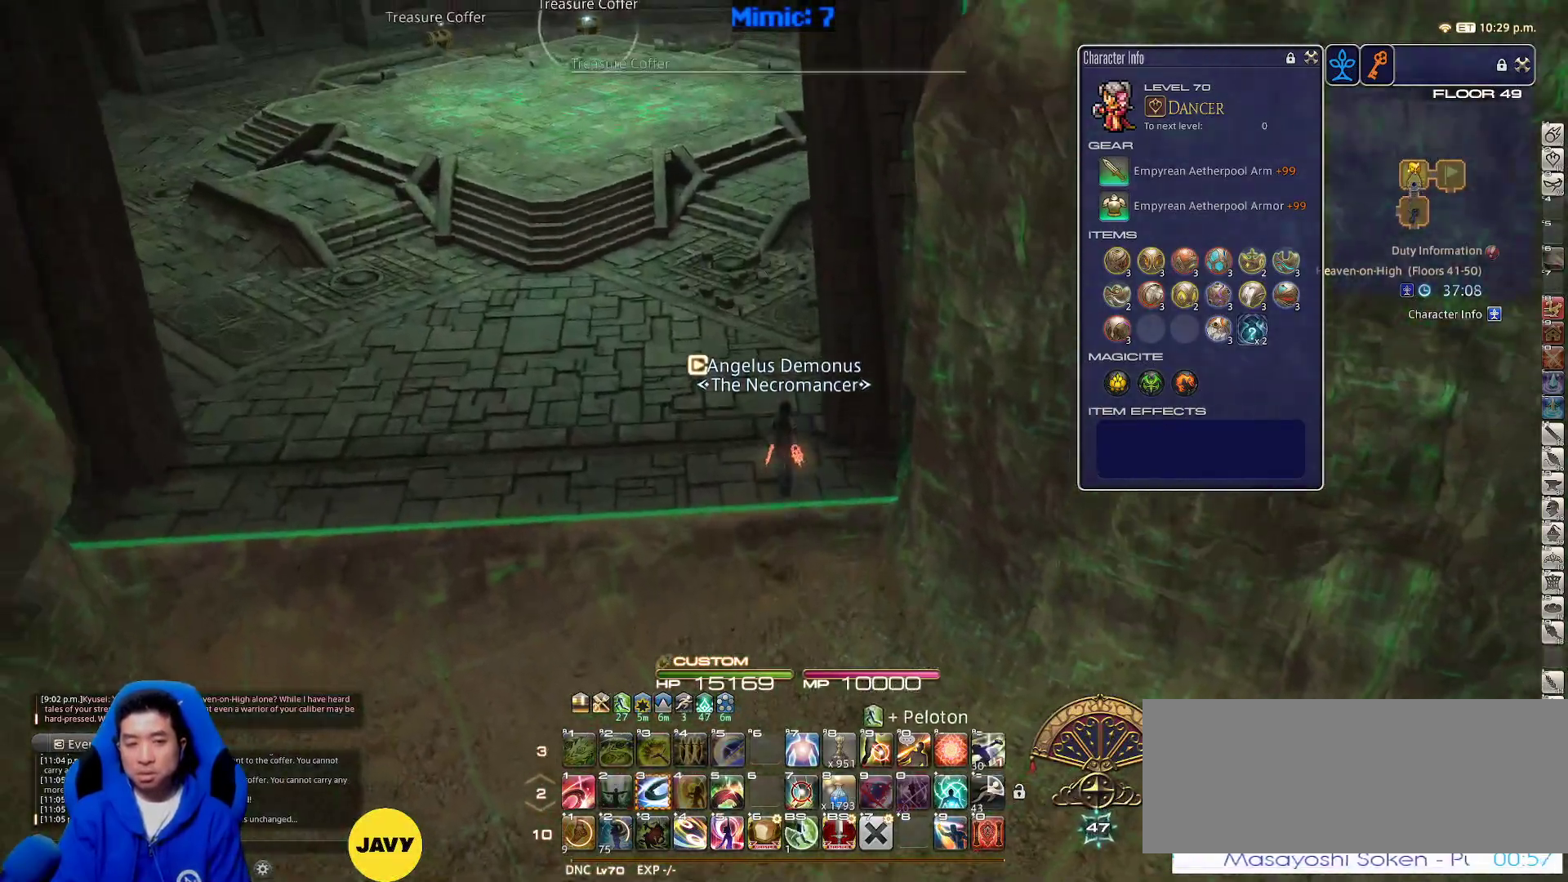
{"keys": ["a", "w"], "events": [[67, "q", "up"], [117, "rbracket", "down"], [450, "a", "down"], [500, "rbracket", "up"]]}
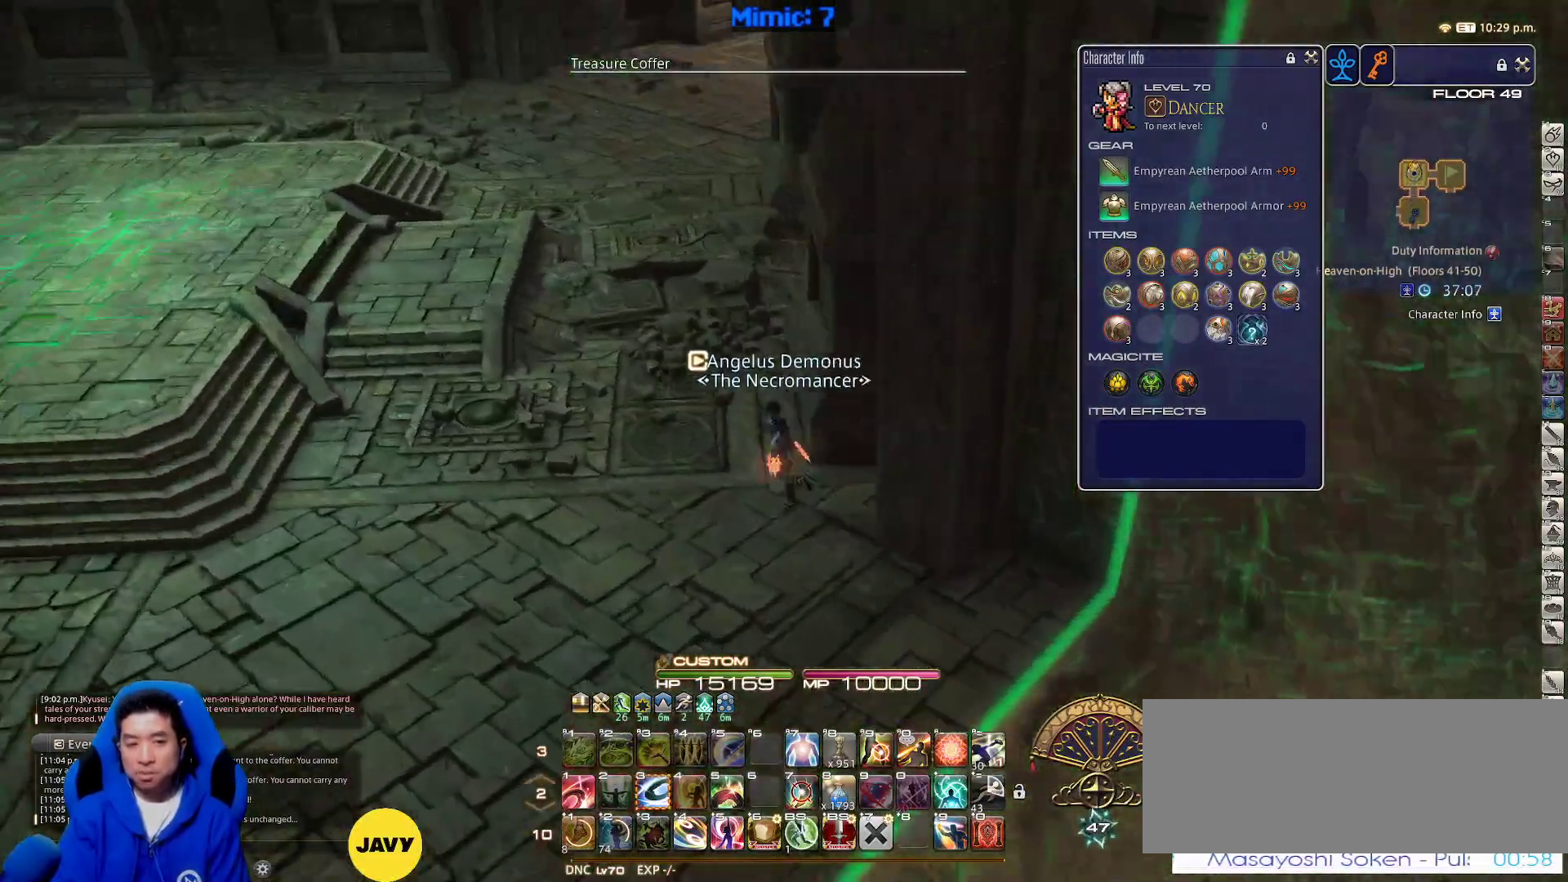
{"keys": ["w"], "events": [[50, "a", "up"]]}
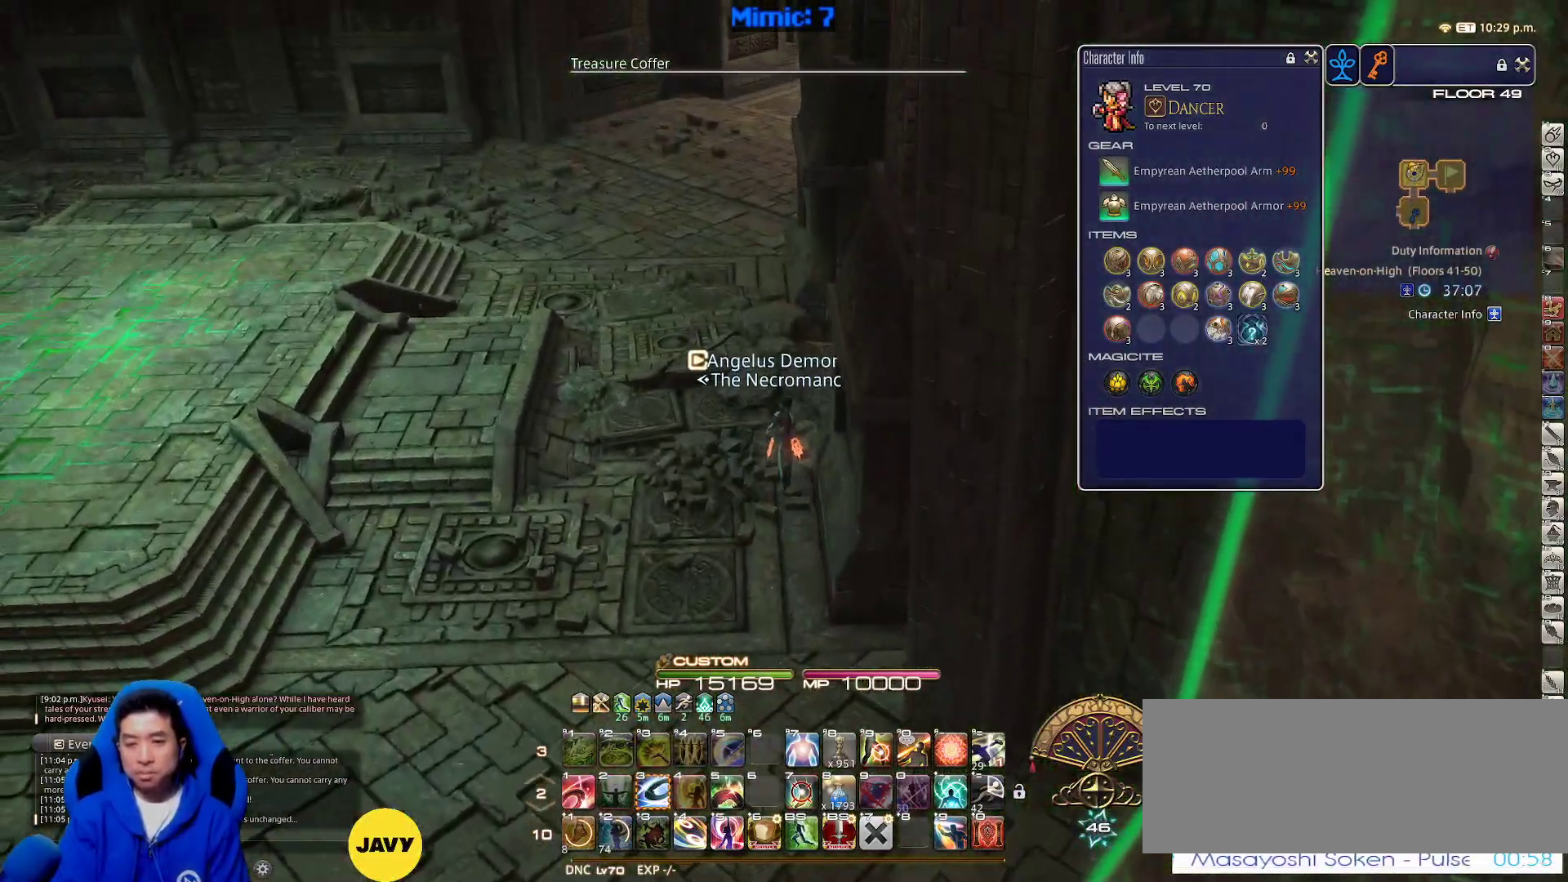
{"keys": ["a", "w"], "events": [[17, "rbracket", "down"], [67, "minus", "down"], [117, "a", "down"], [117, "minus", "up"], [383, "rbracket", "up"]]}
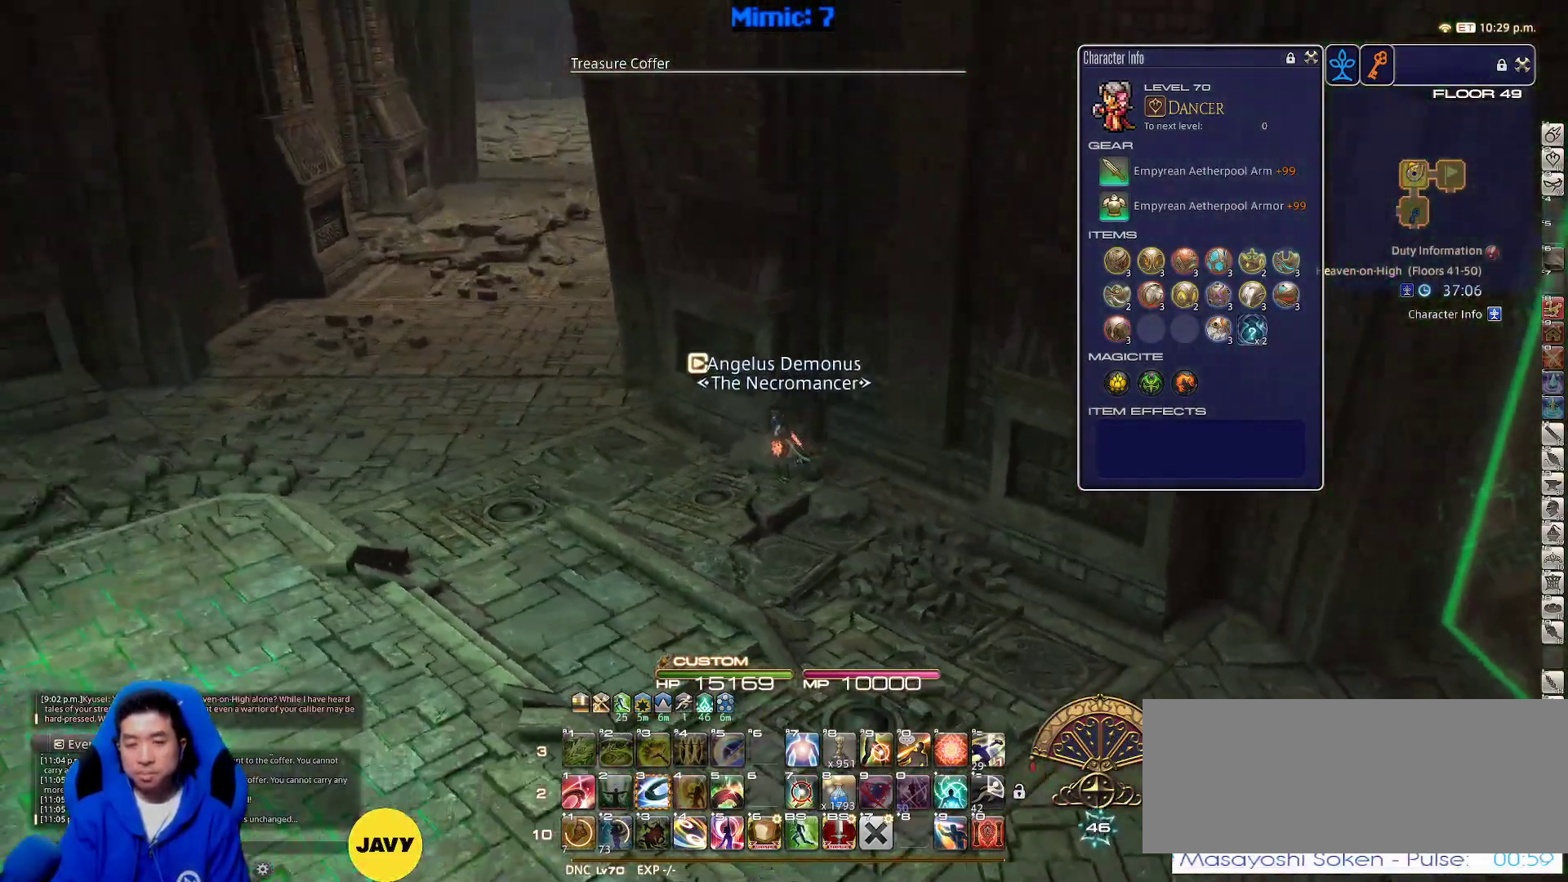
{"keys": ["a", "w"], "events": []}
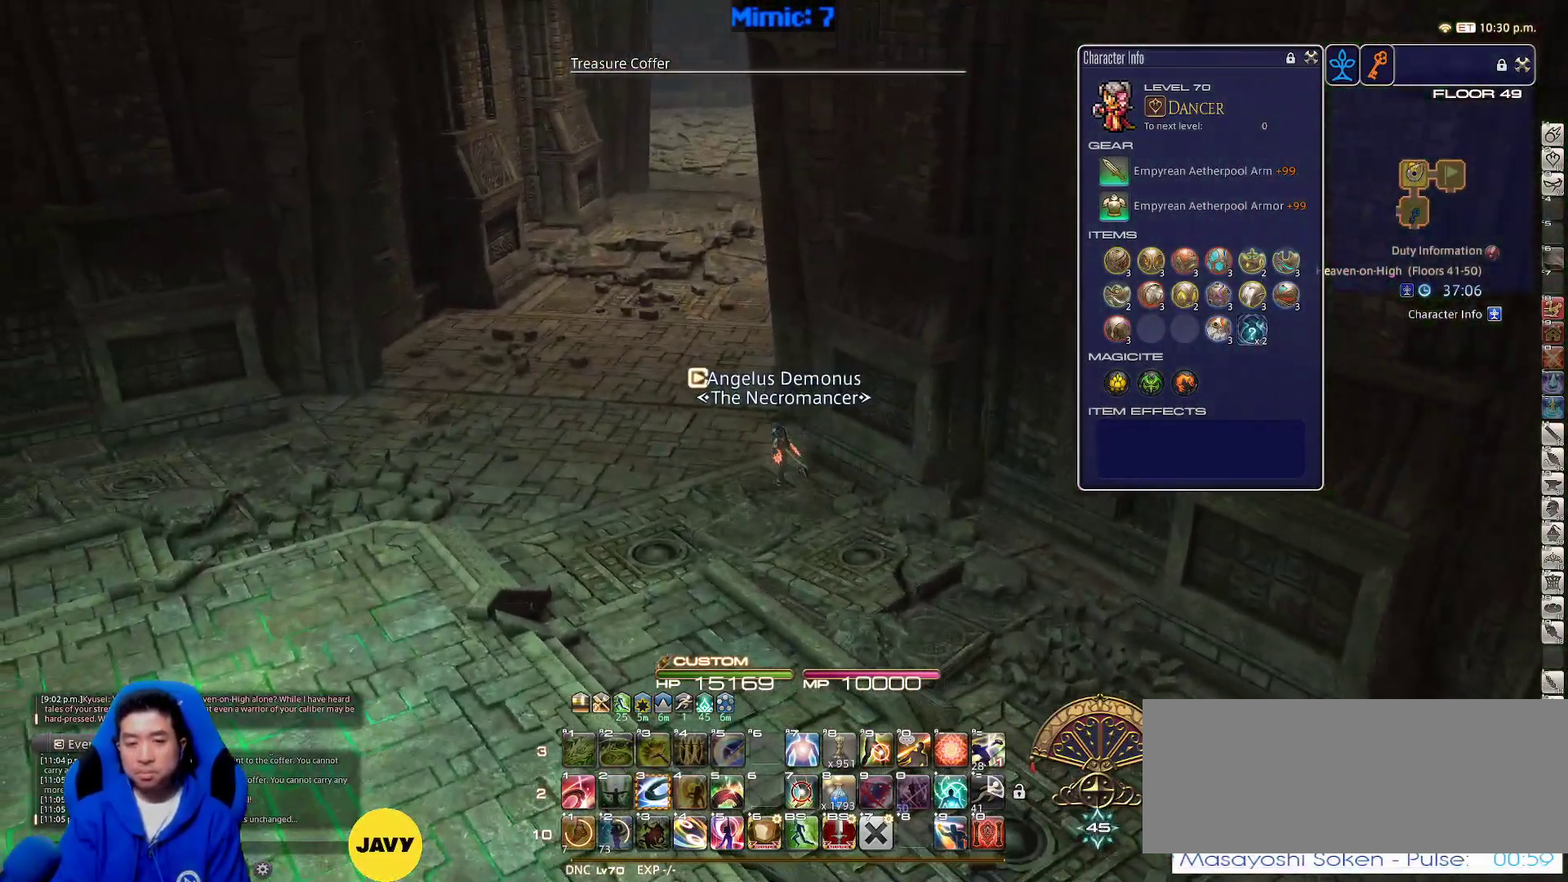
{"keys": ["a", "w"], "events": [[33, "rbracket", "down"], [133, "rbracket", "up"]]}
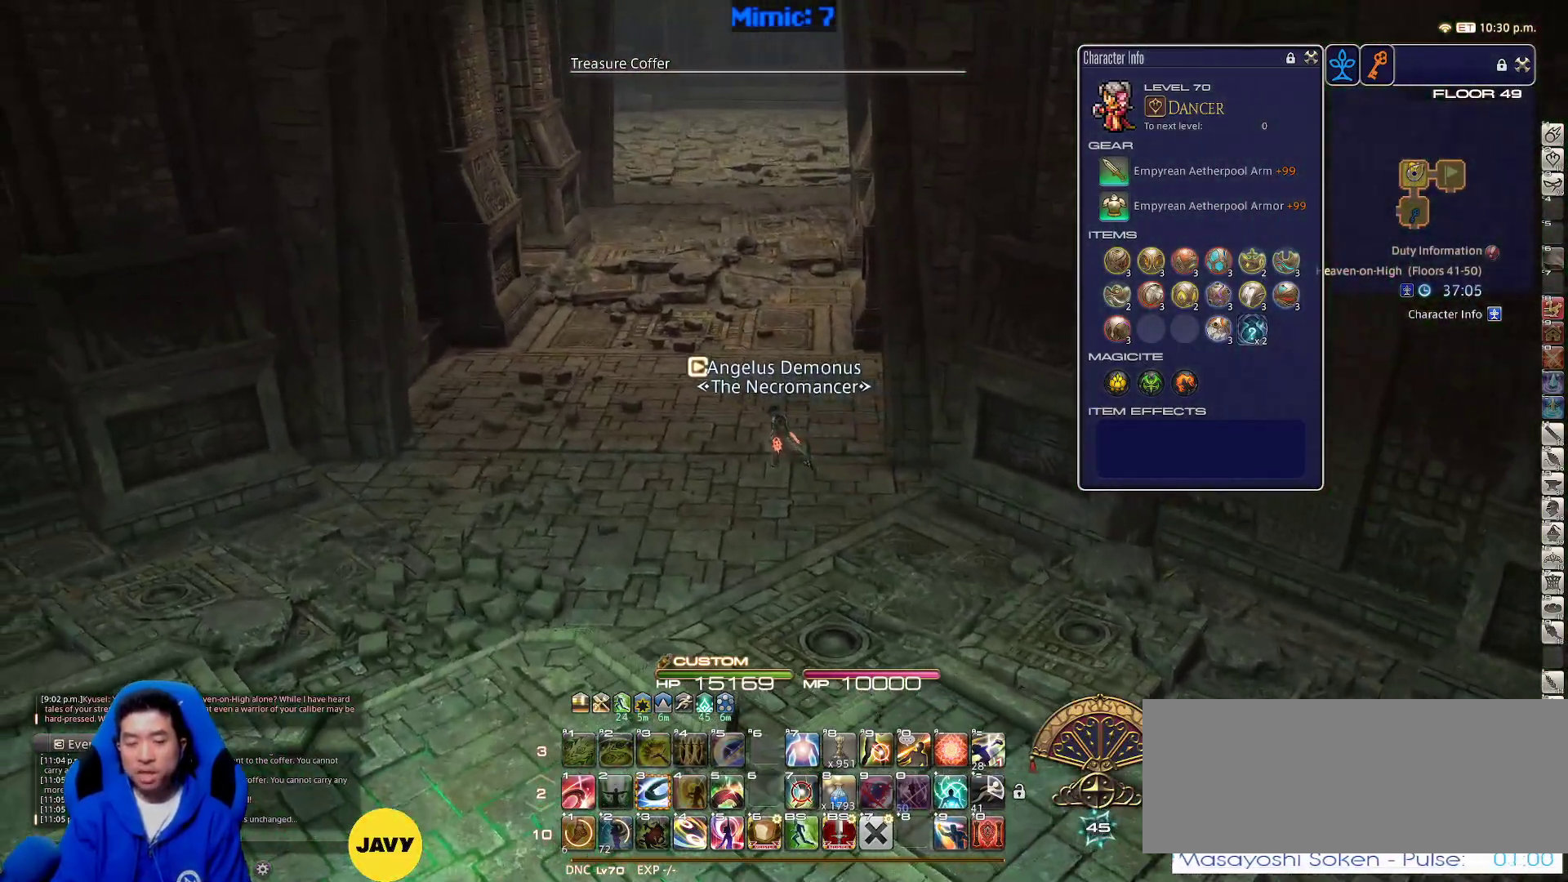
{"keys": ["w"], "events": [[117, "a", "up"], [167, "space", "down"], [283, "space", "up"]]}
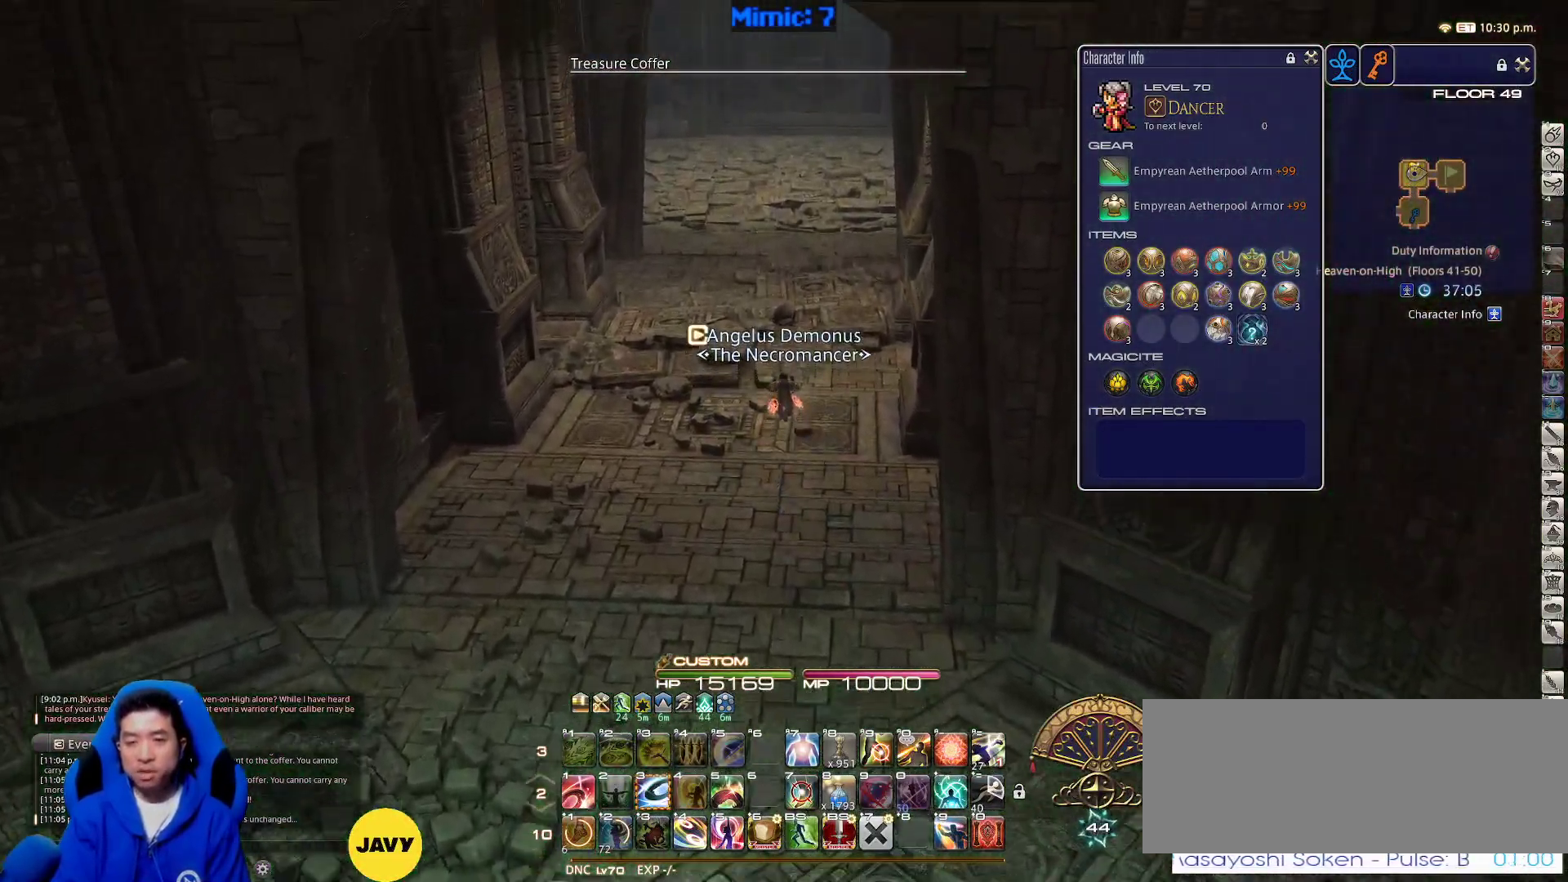
{"keys": ["space", "w"], "events": [[500, "space", "down"]]}
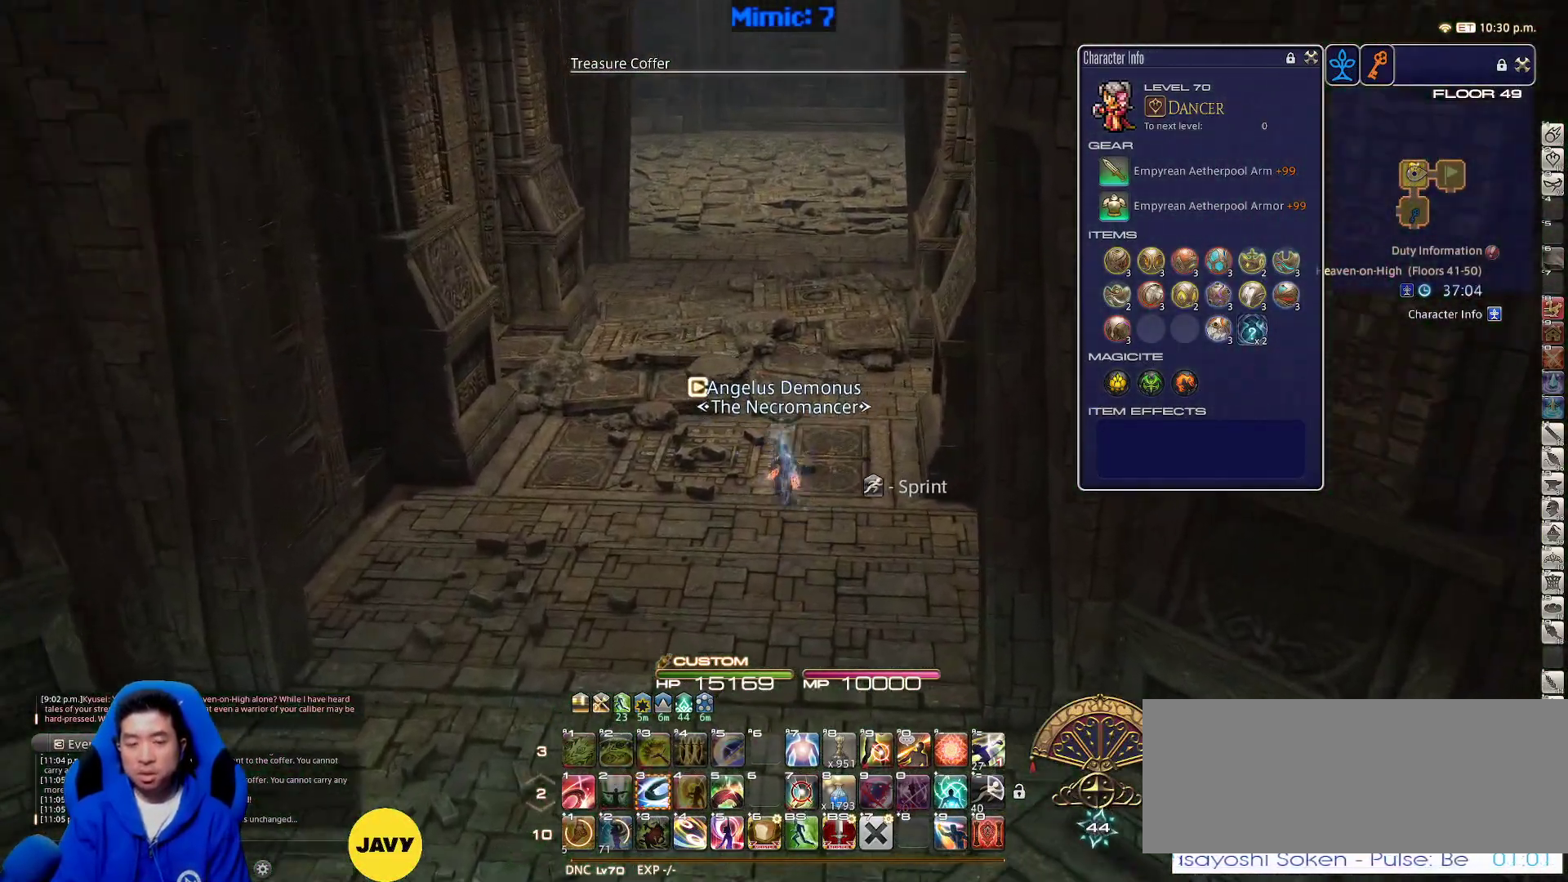
{"keys": ["w"], "events": [[33, "alt_r", "down"], [100, "q", "down"], [100, "space", "up"], [233, "q", "up"], [283, "alt_r", "up"]]}
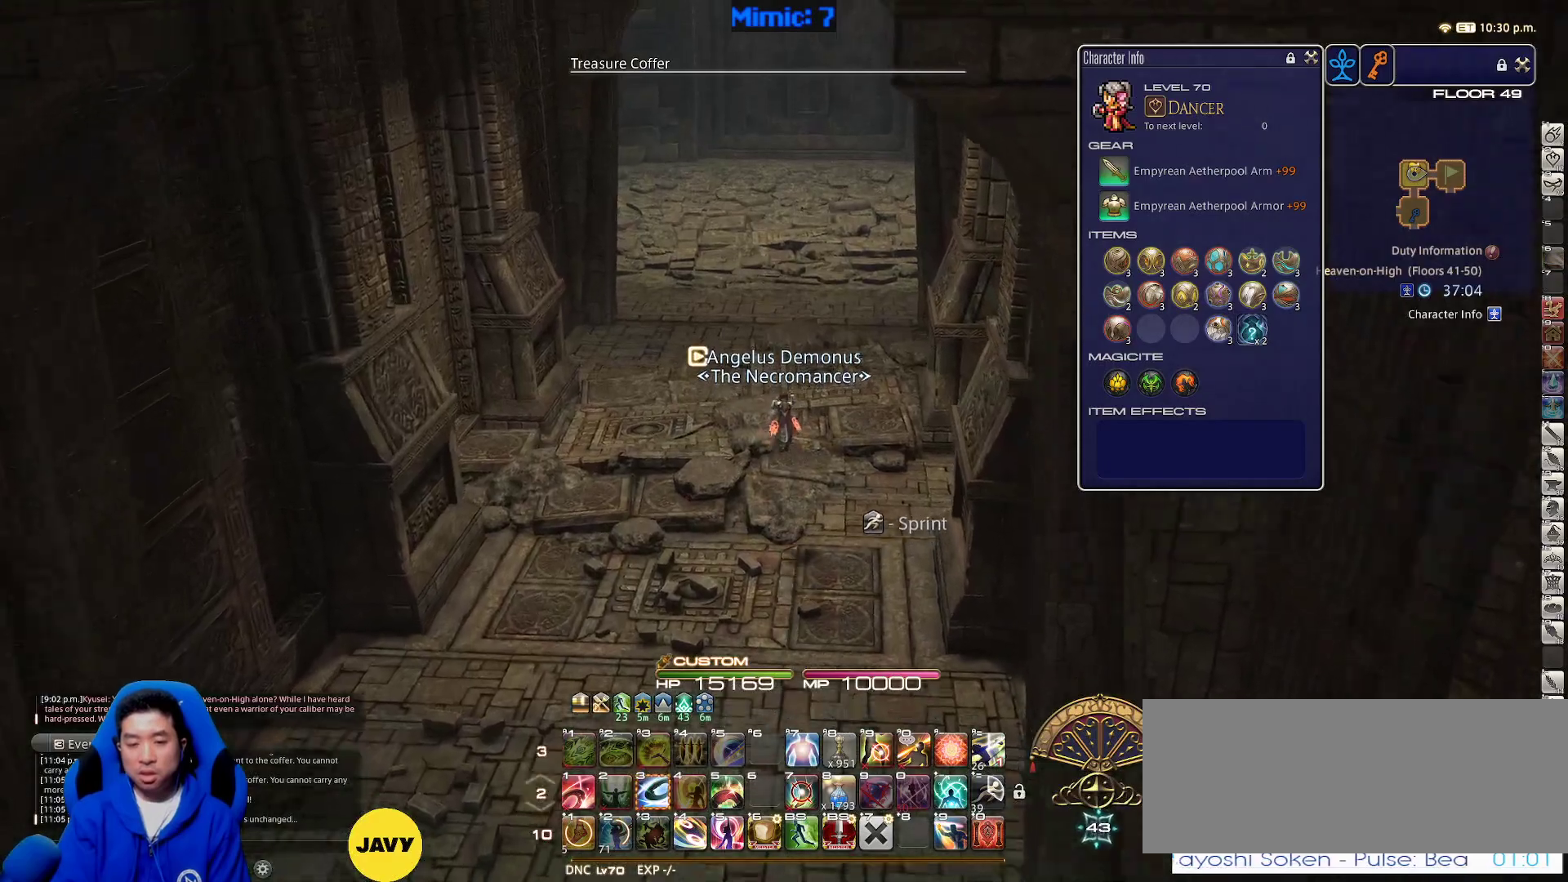
{"keys": ["w"], "events": [[200, "rbracket", "down"], [283, "rbracket", "up"], [283, "space", "down"], [450, "space", "up"]]}
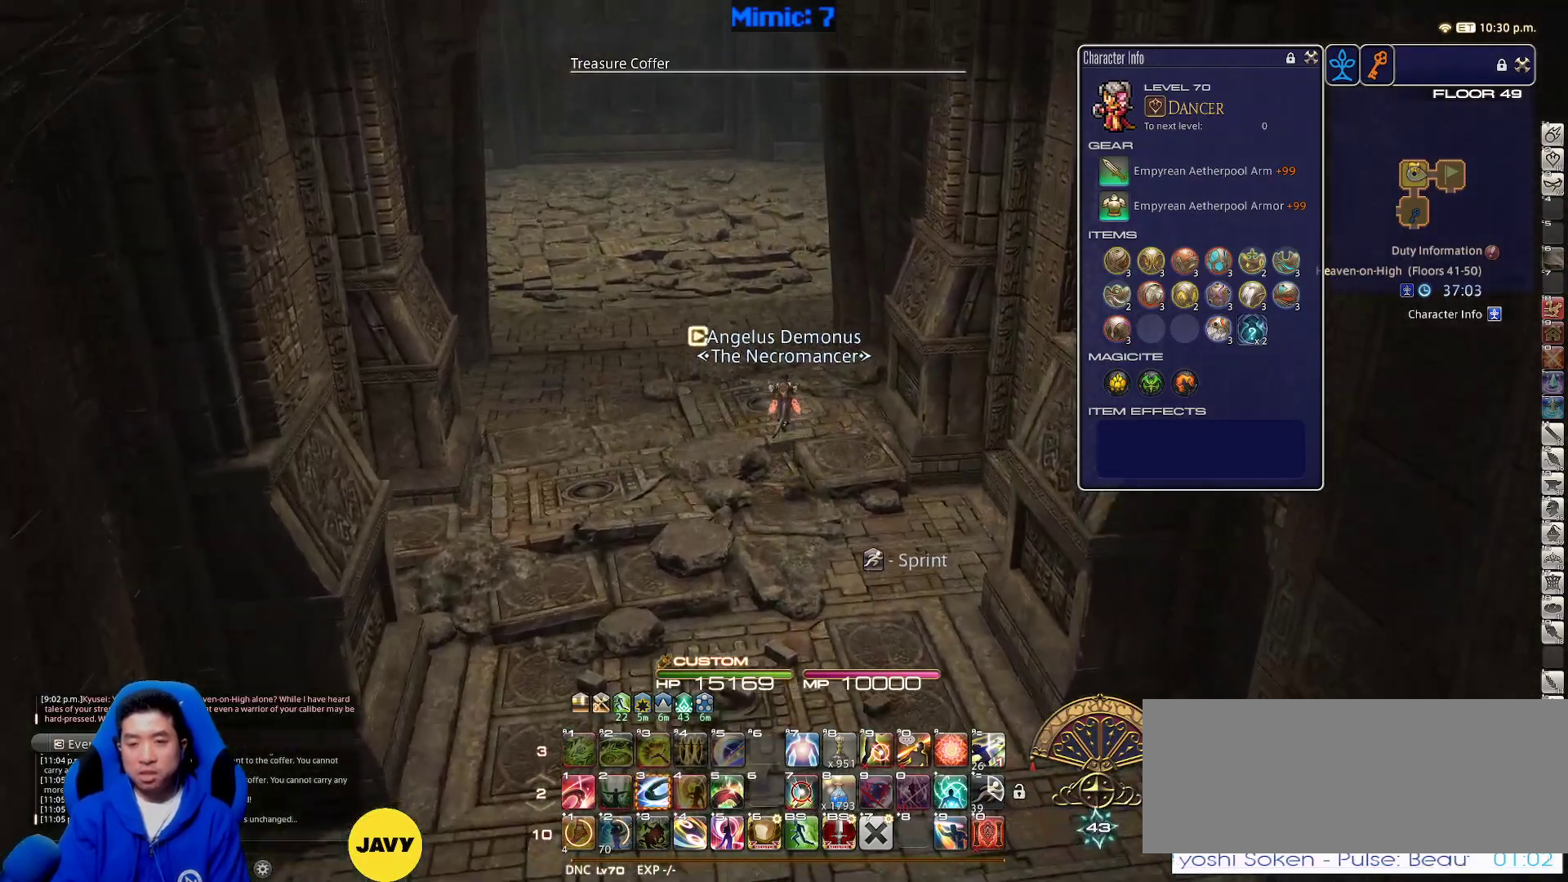
{"keys": ["w"], "events": []}
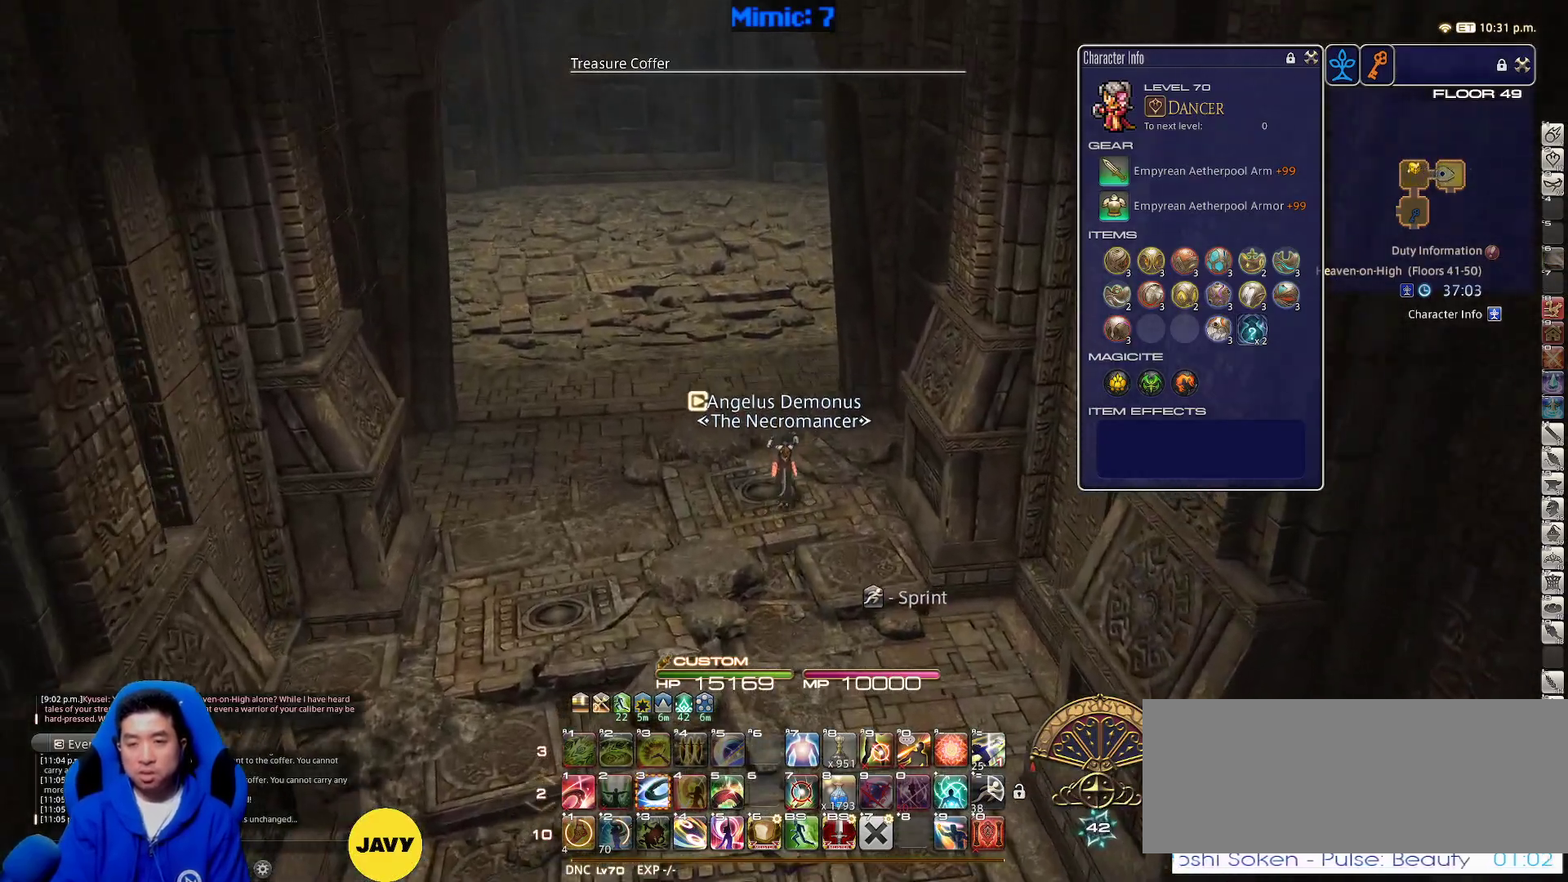
{"keys": ["w"], "events": []}
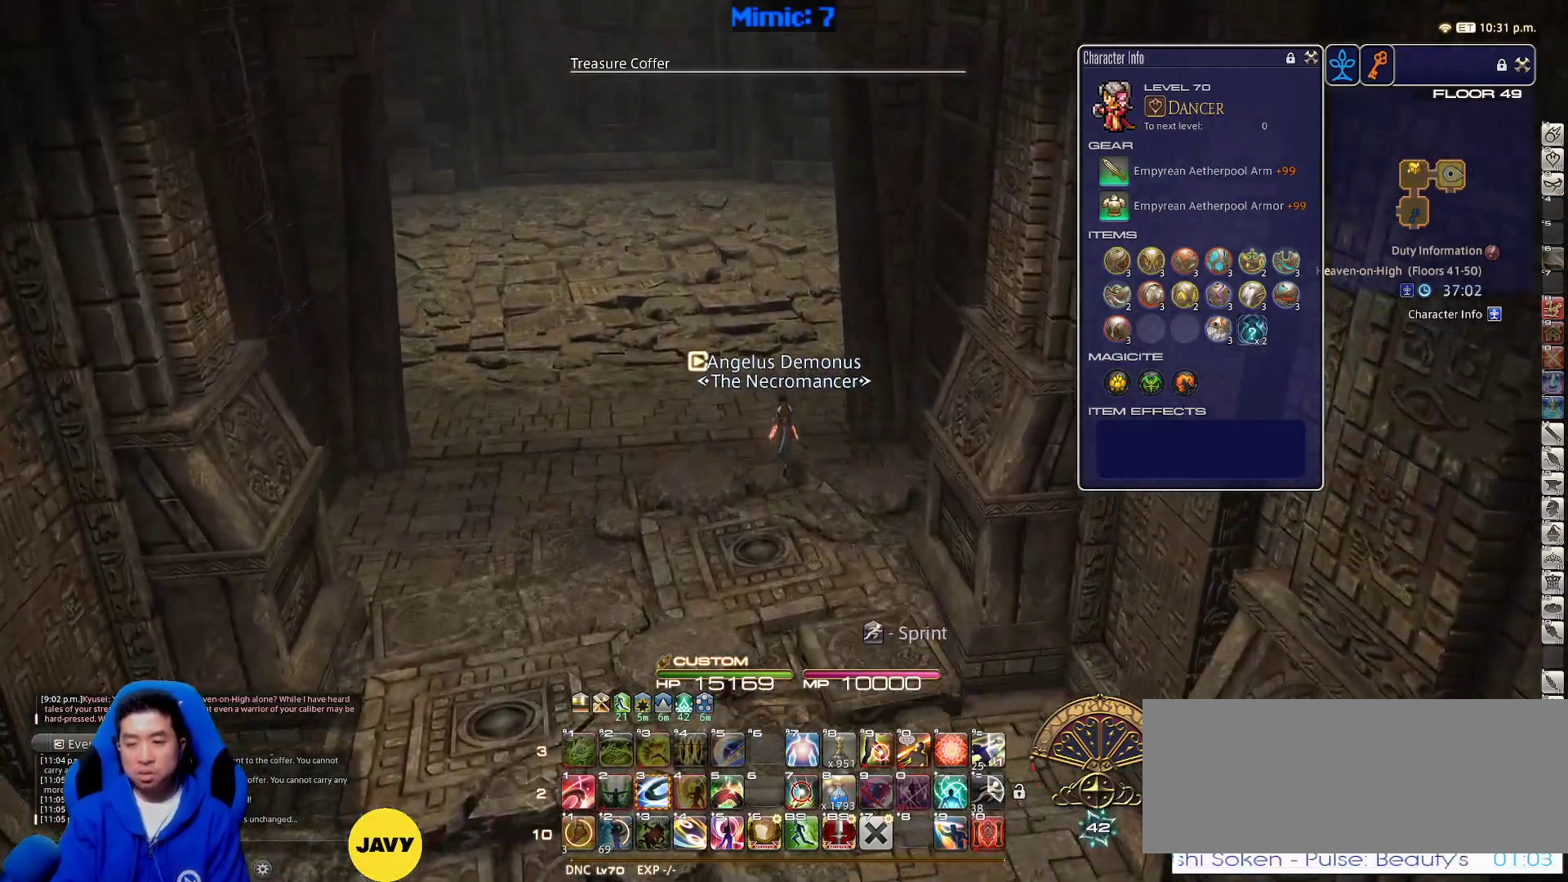
{"keys": ["backspace", "w"], "events": [[333, "rbracket", "down"], [383, "rbracket", "up"], [483, "backspace", "down"]]}
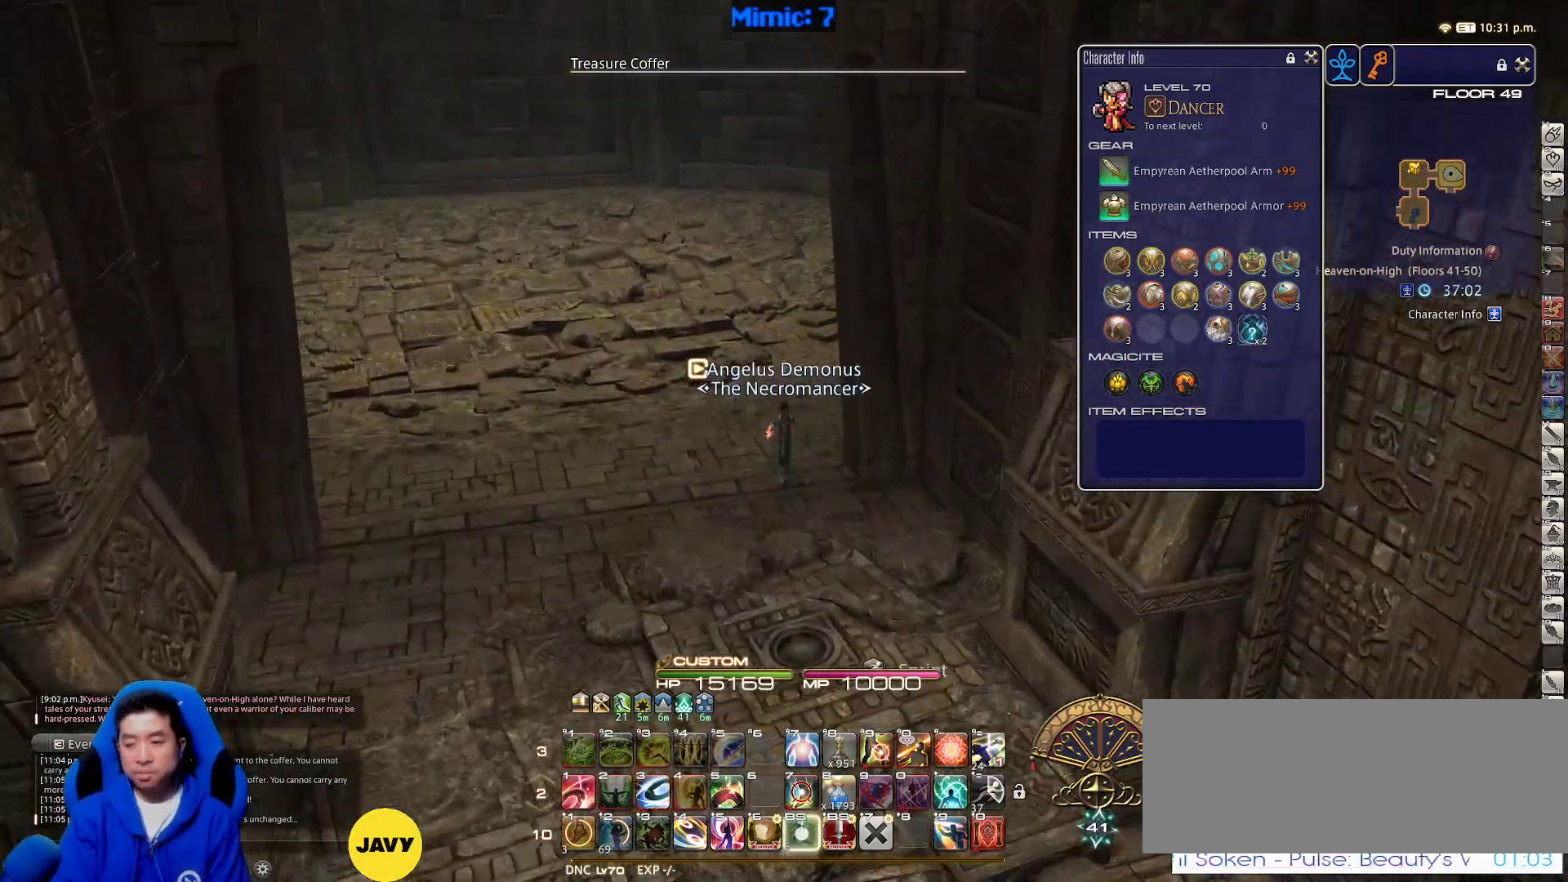
{"keys": ["rbracket", "w"], "events": [[67, "backspace", "up"], [217, "rbracket", "down"]]}
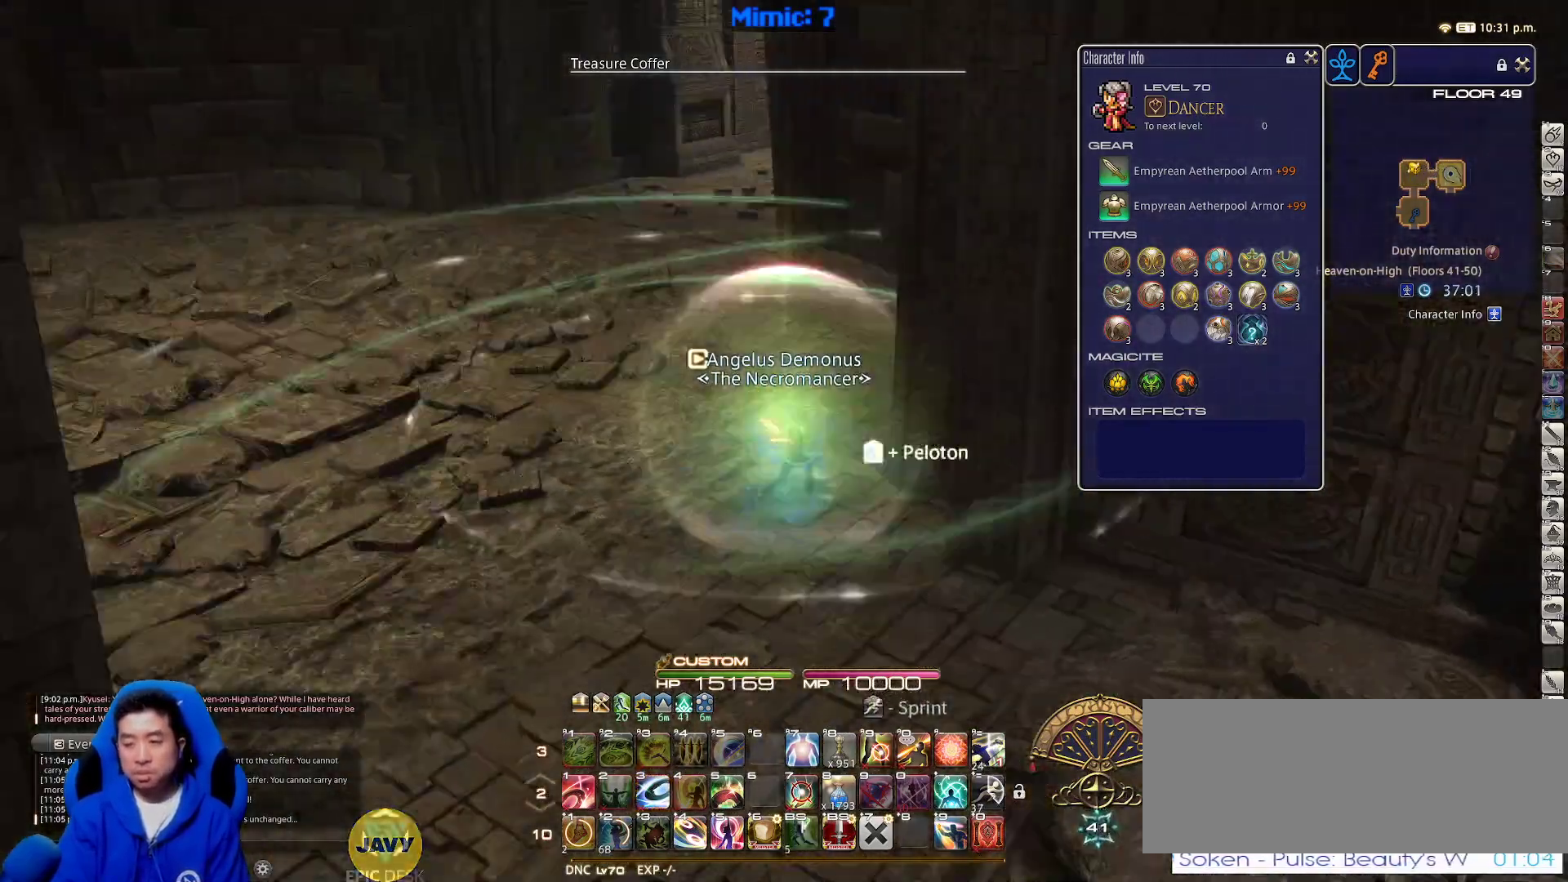
{"keys": ["w"], "events": [[50, "a", "down"], [183, "space", "down"], [233, "rbracket", "up"], [333, "space", "up"], [367, "a", "up"]]}
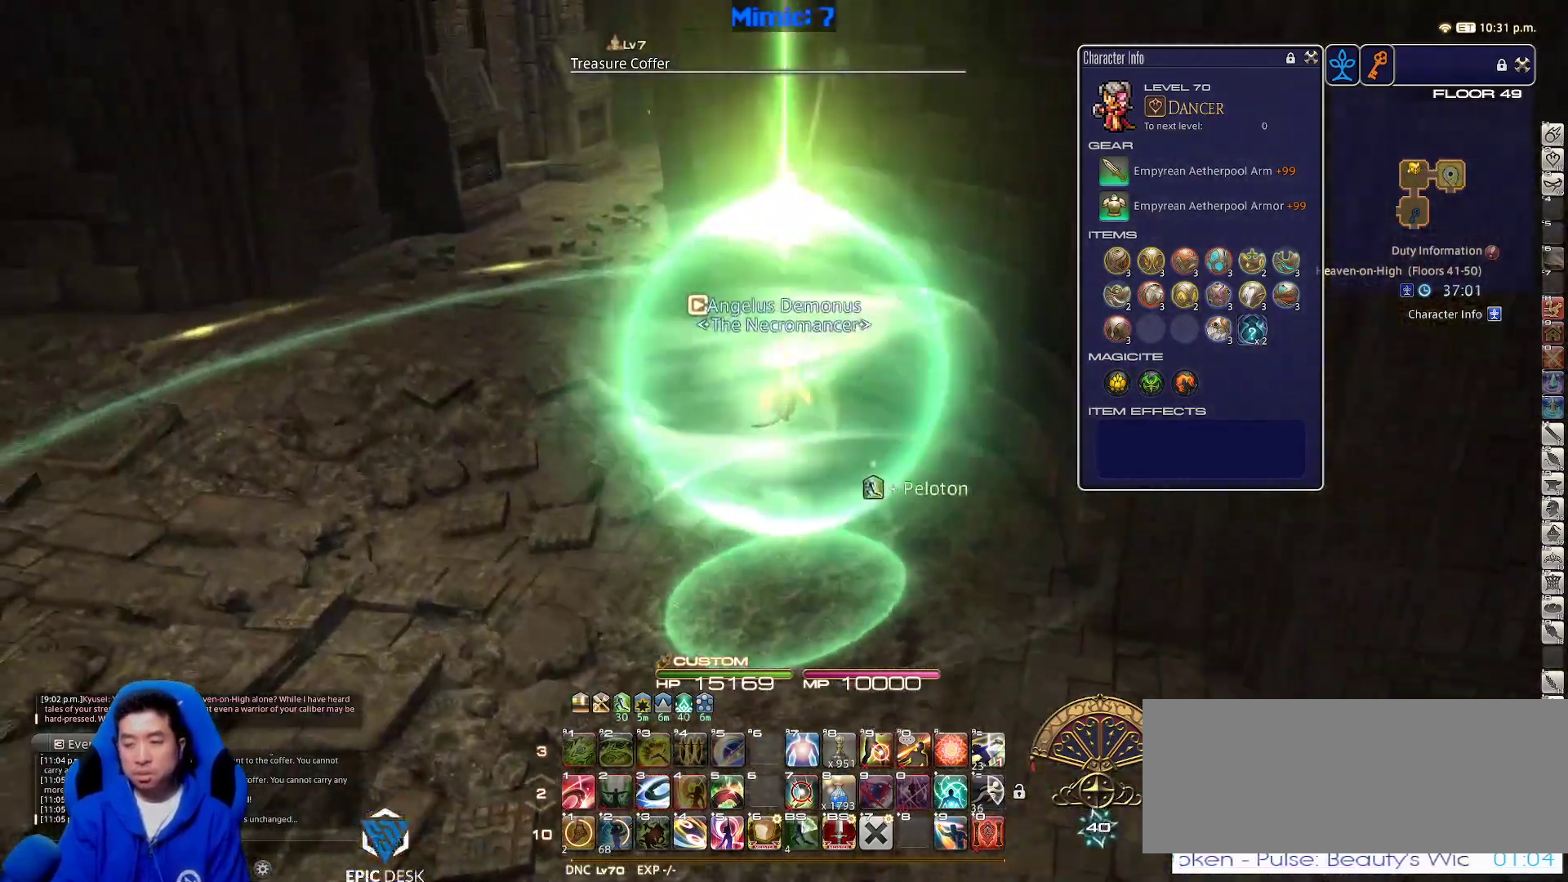
{"keys": ["a", "rbracket", "w"], "events": [[350, "a", "down"], [383, "rbracket", "down"]]}
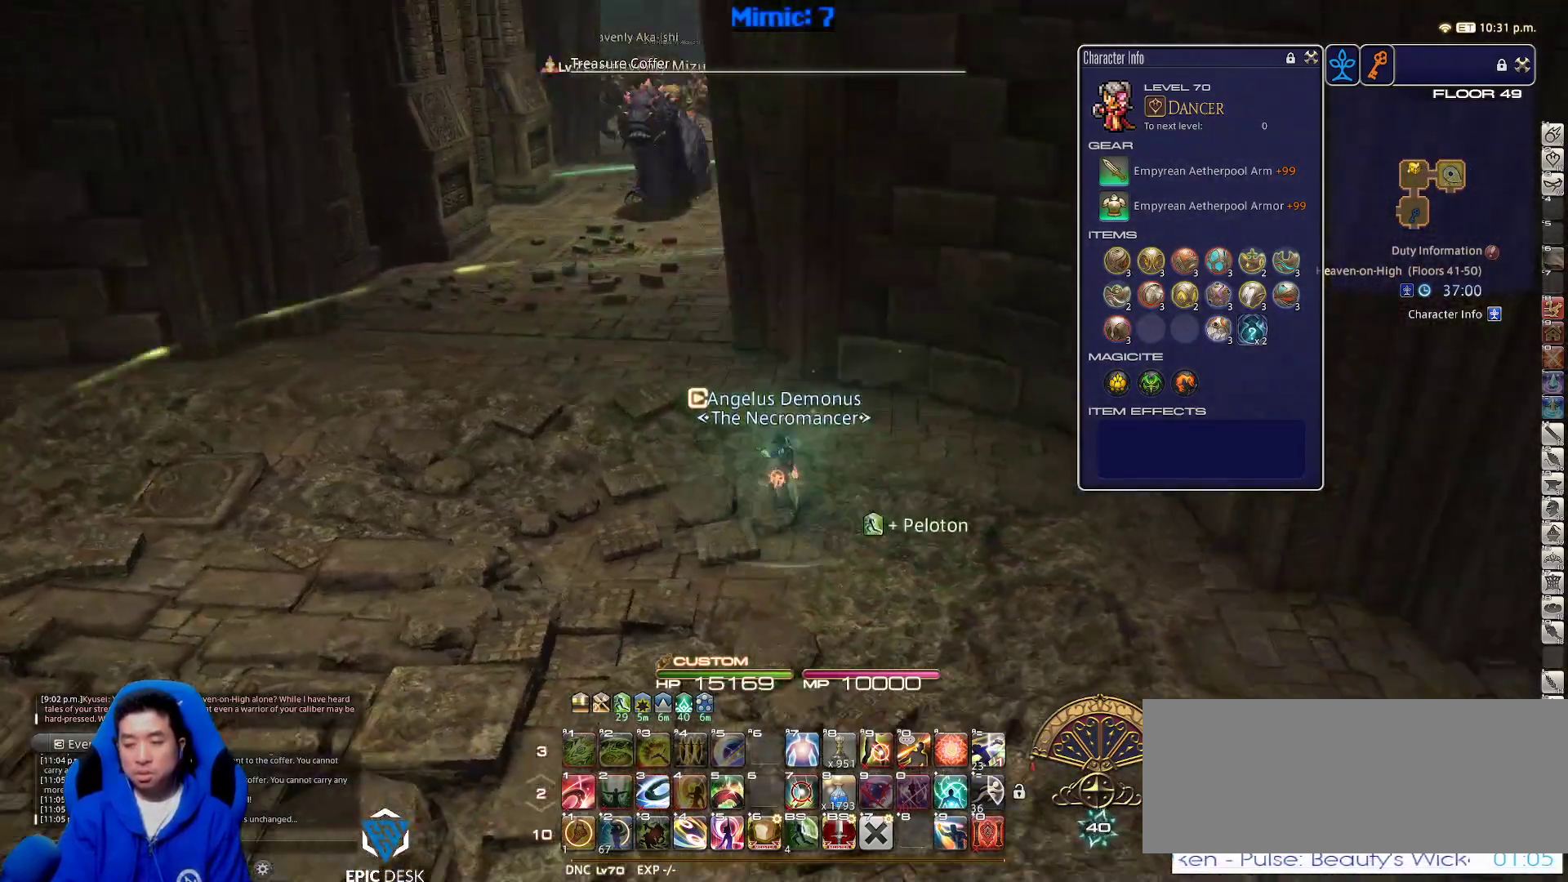
{"keys": [], "events": [[33, "space", "down"], [83, "rbracket", "up"], [167, "a", "up"], [167, "alt_r", "down"], [167, "space", "up"], [267, "q", "down"], [400, "q", "up"], [450, "alt_r", "up"], [500, "w", "up"]]}
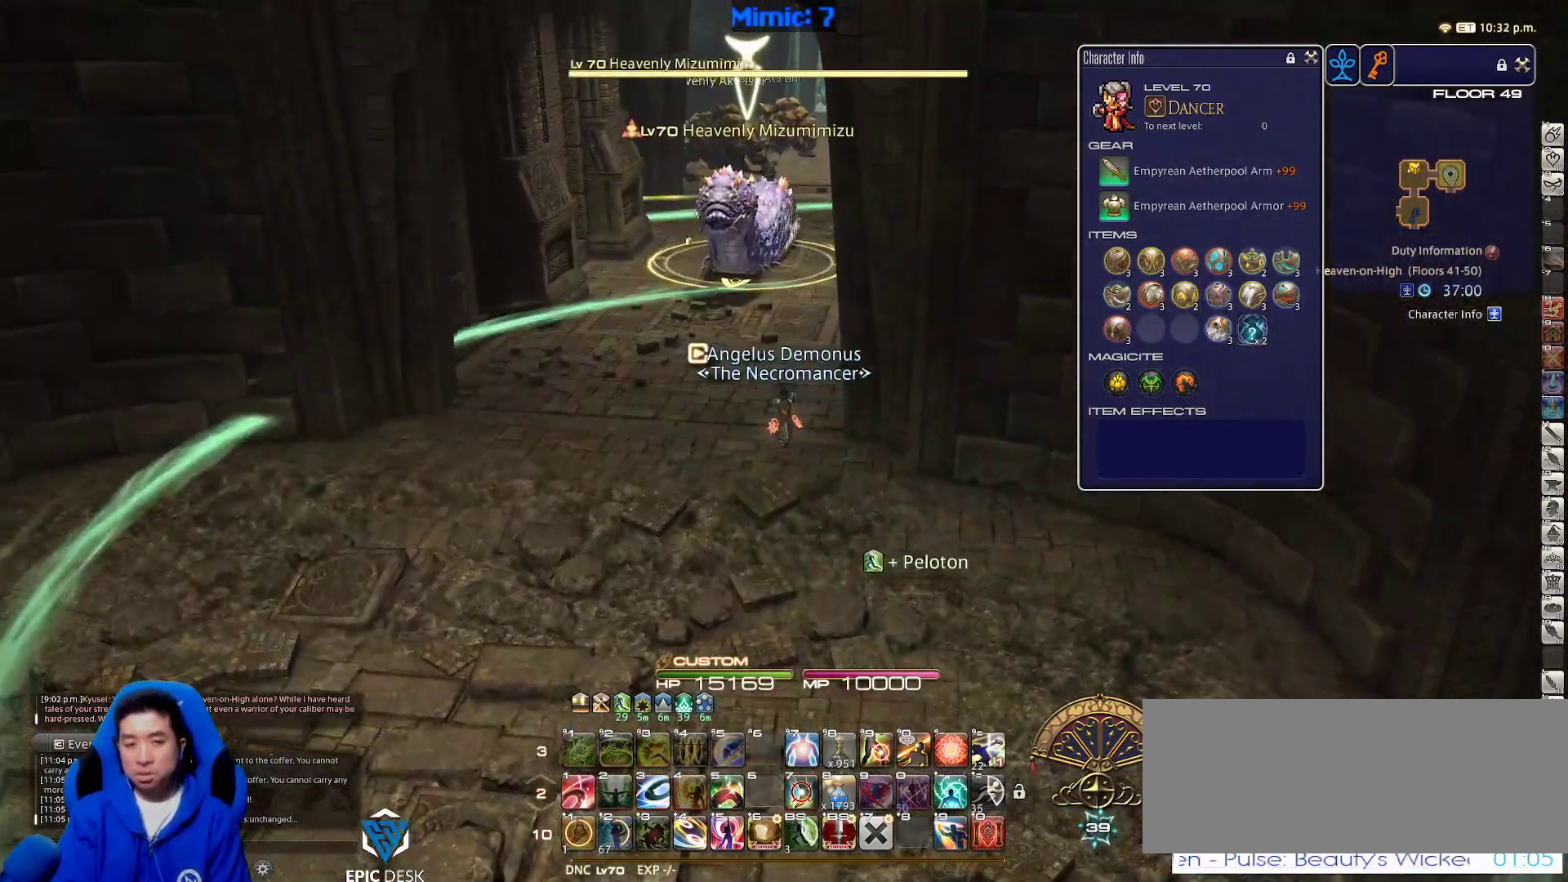
{"keys": [], "events": []}
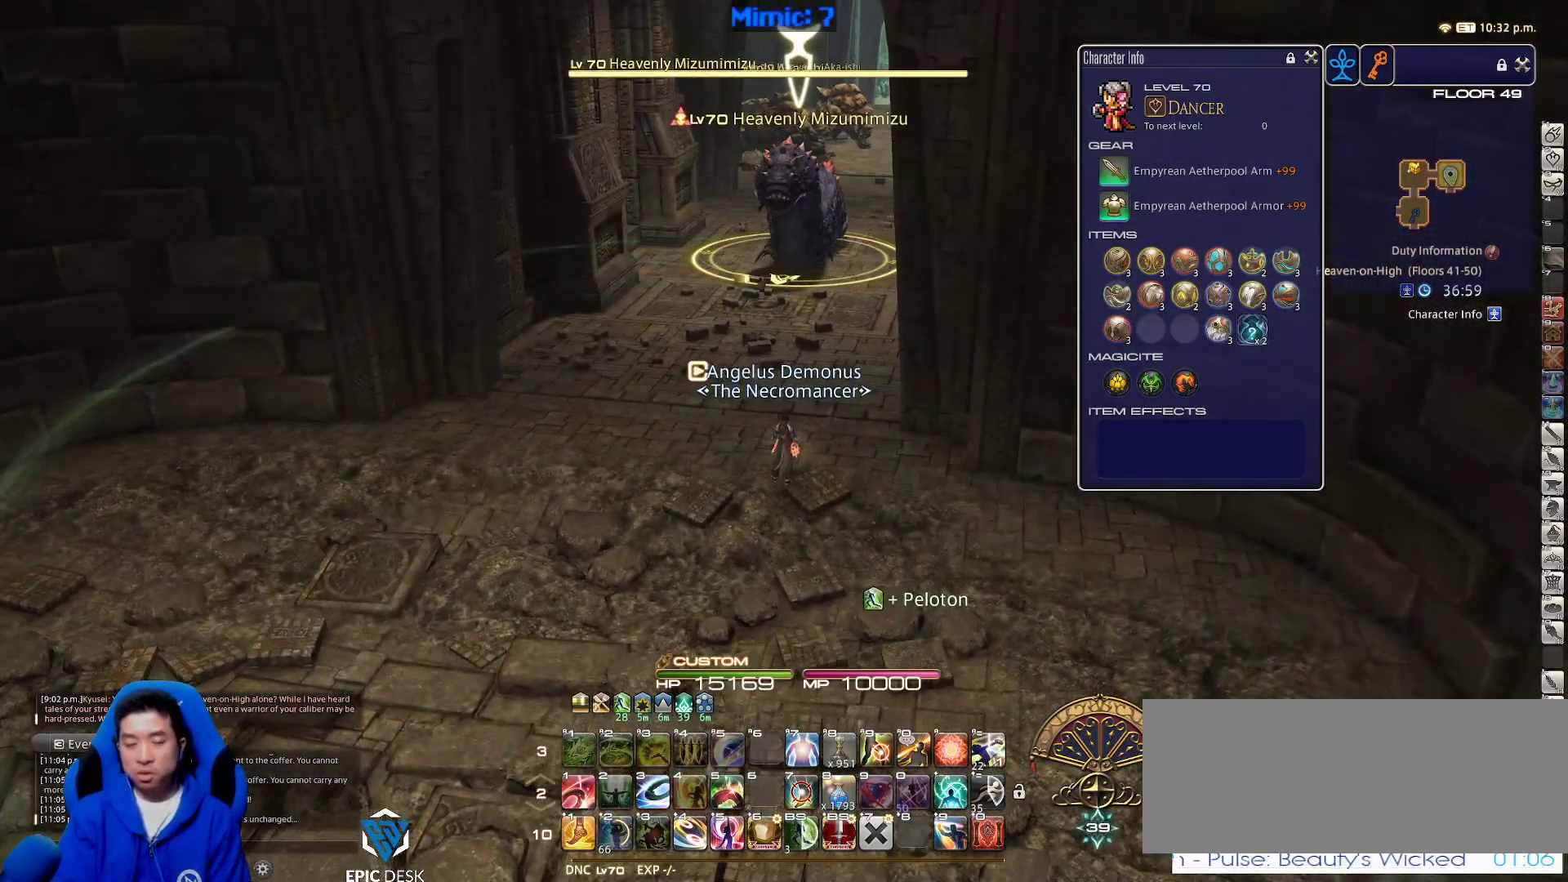
{"keys": [], "events": []}
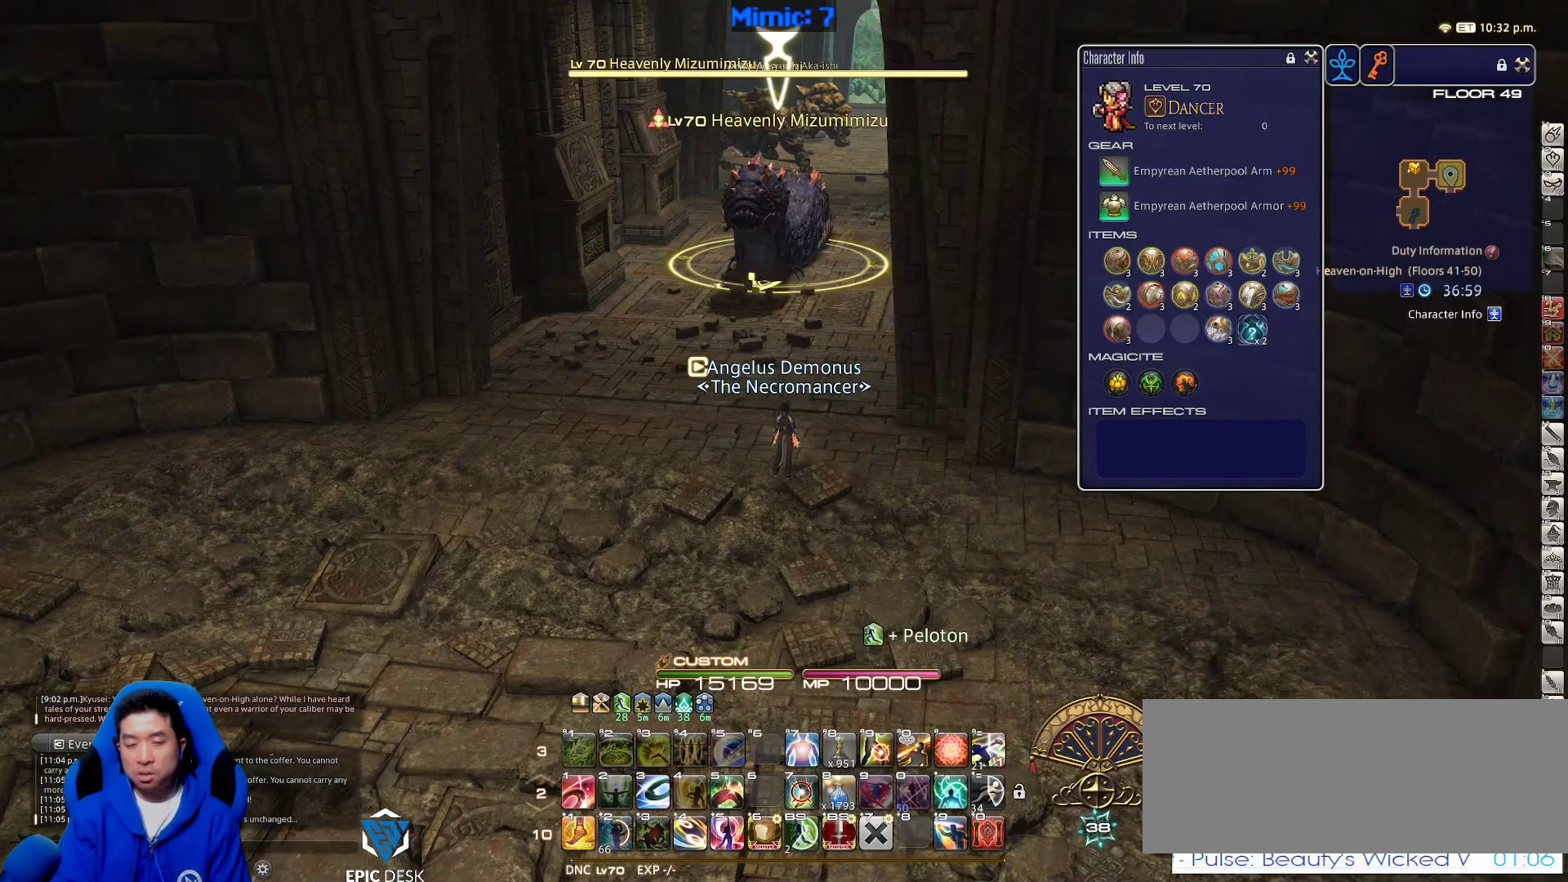
{"keys": ["w"], "events": [[33, "rbracket", "down"], [83, "rbracket", "up"], [133, "w", "down"]]}
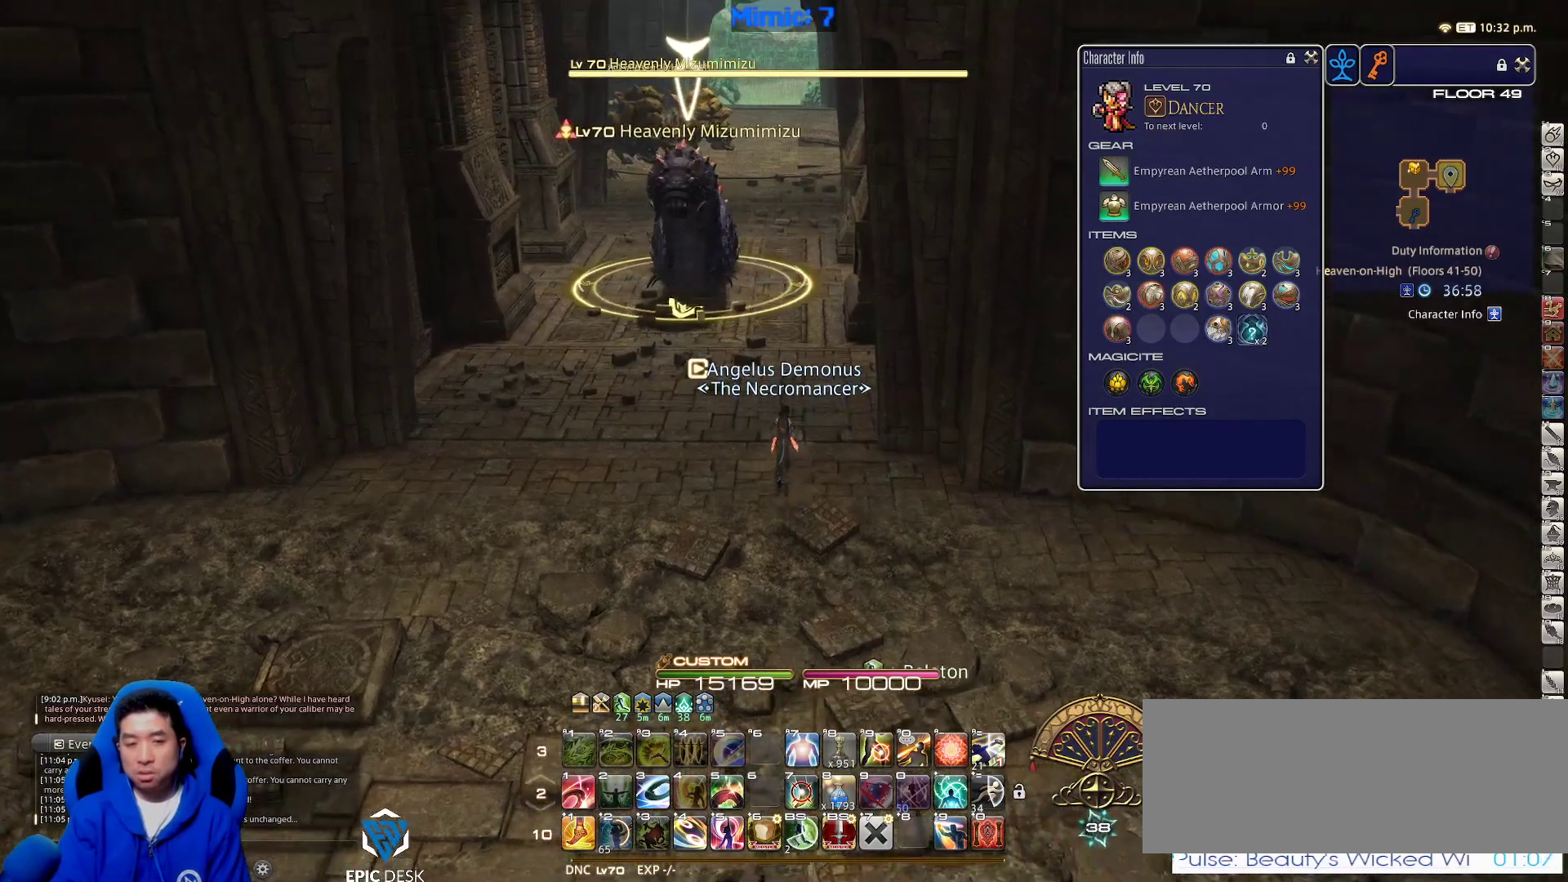
{"keys": [], "events": [[50, "w", "up"], [83, "alt_r", "down"], [233, "equals", "down"], [317, "alt_r", "up"], [317, "equals", "up"]]}
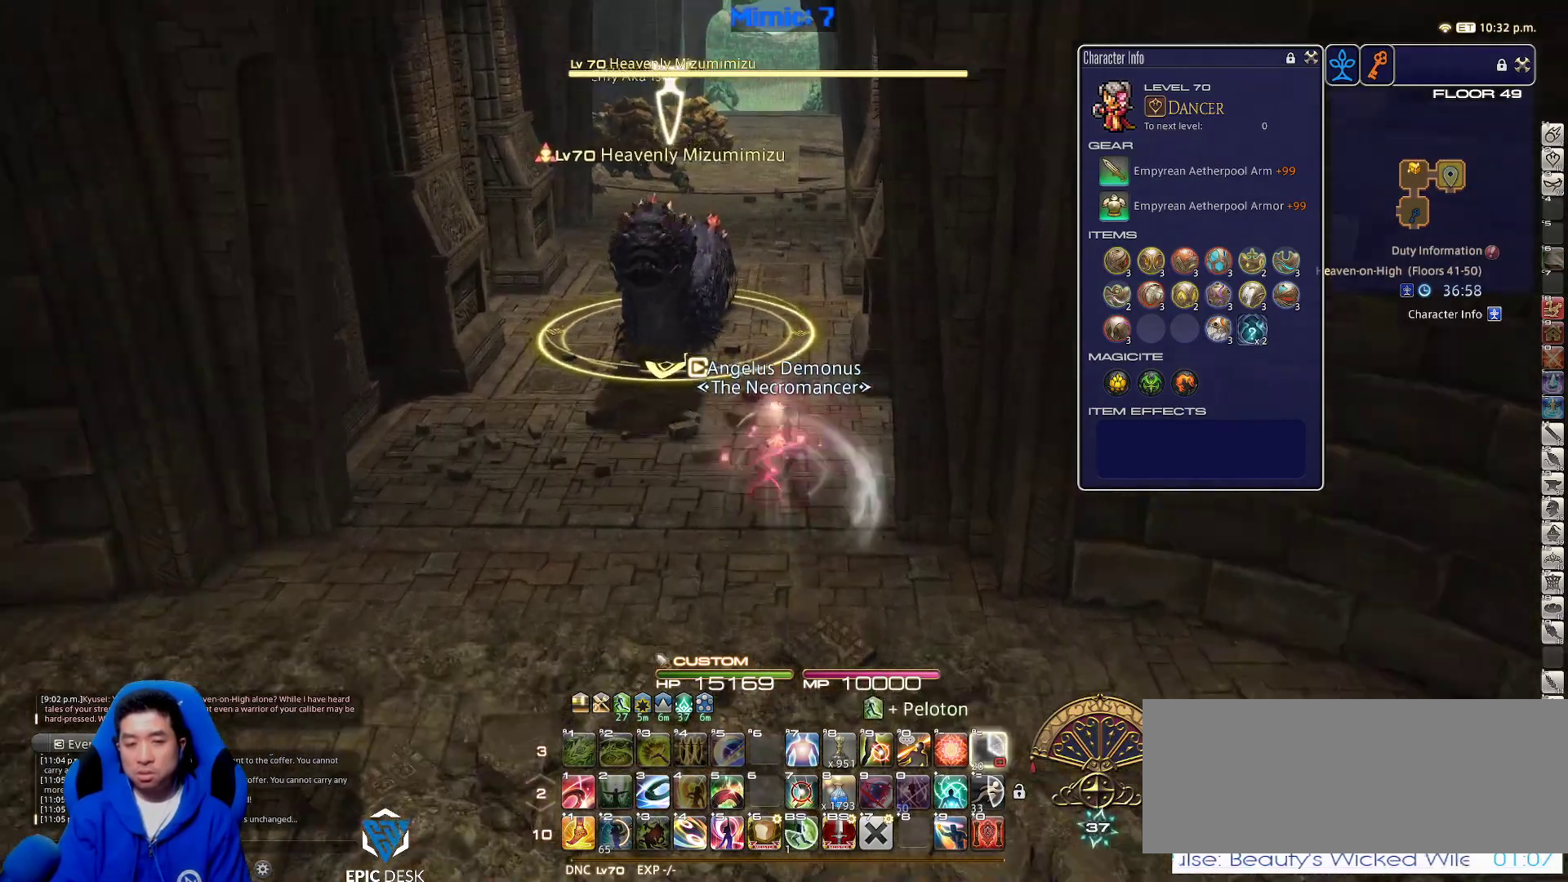
{"keys": [], "events": []}
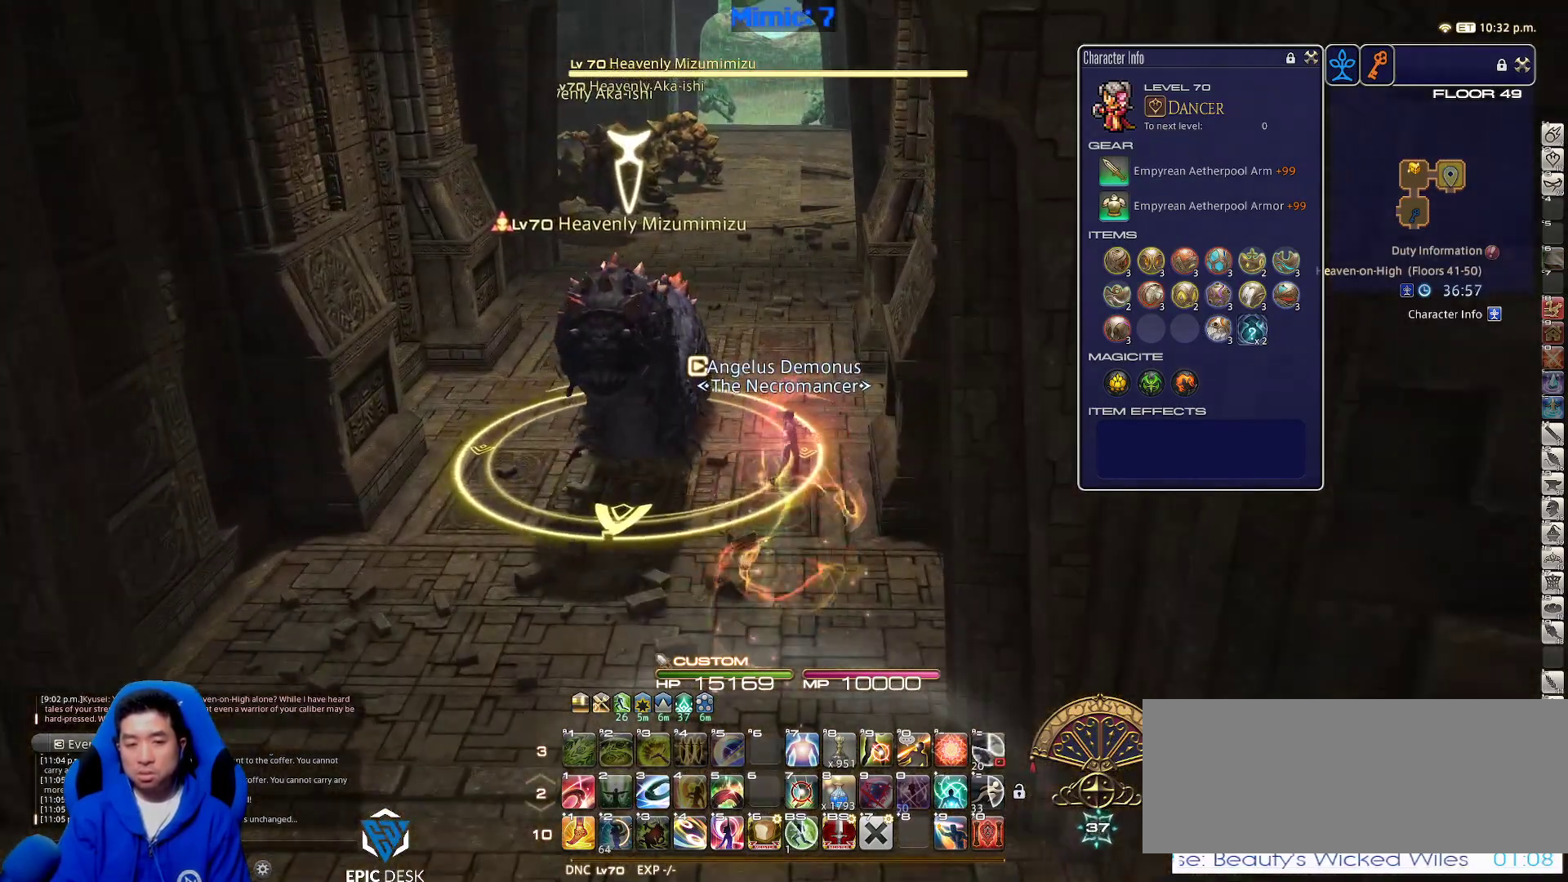
{"keys": [], "events": []}
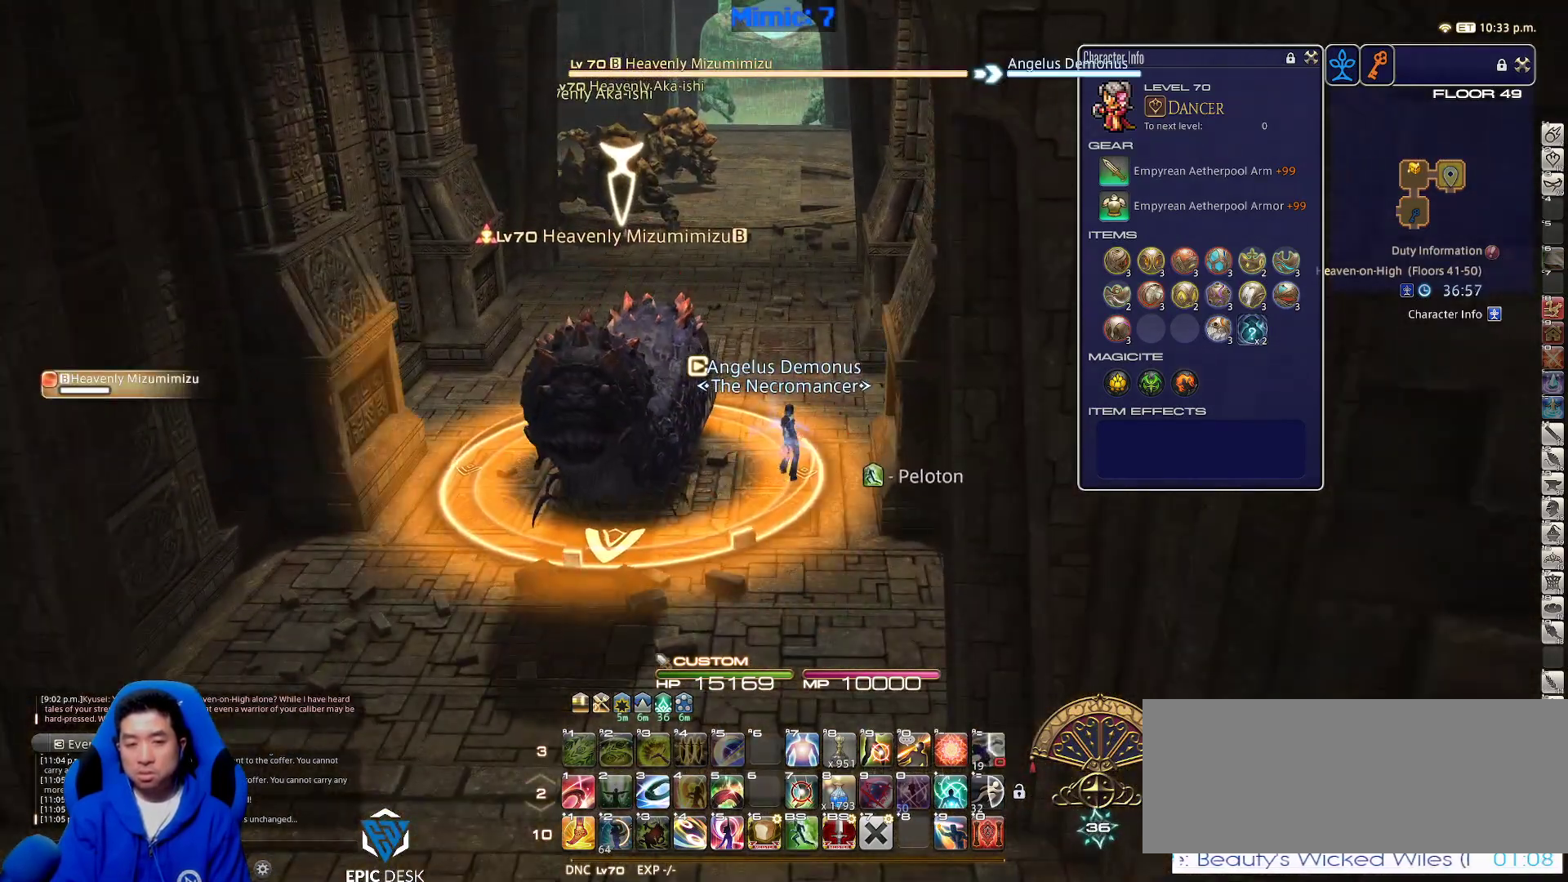
{"keys": [], "events": []}
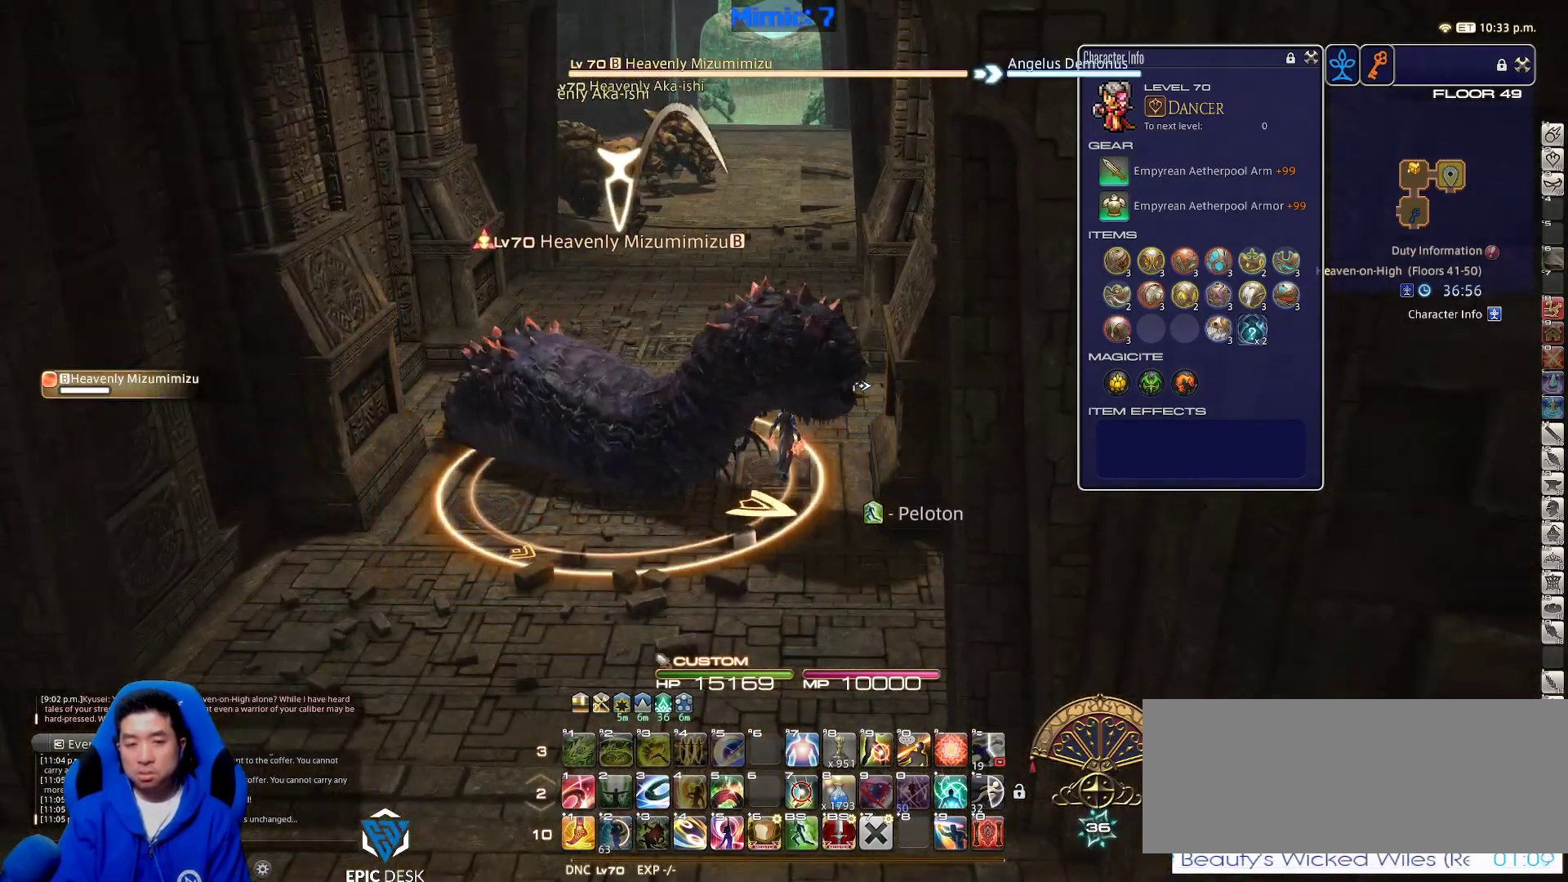
{"keys": ["a", "p", "s"], "events": [[17, "w", "down"], [50, "1", "down"], [200, "1", "up"], [200, "rbracket", "down"], [250, "w", "up"], [283, "a", "down"], [333, "rbracket", "up"], [400, "p", "down"], [400, "s", "down"]]}
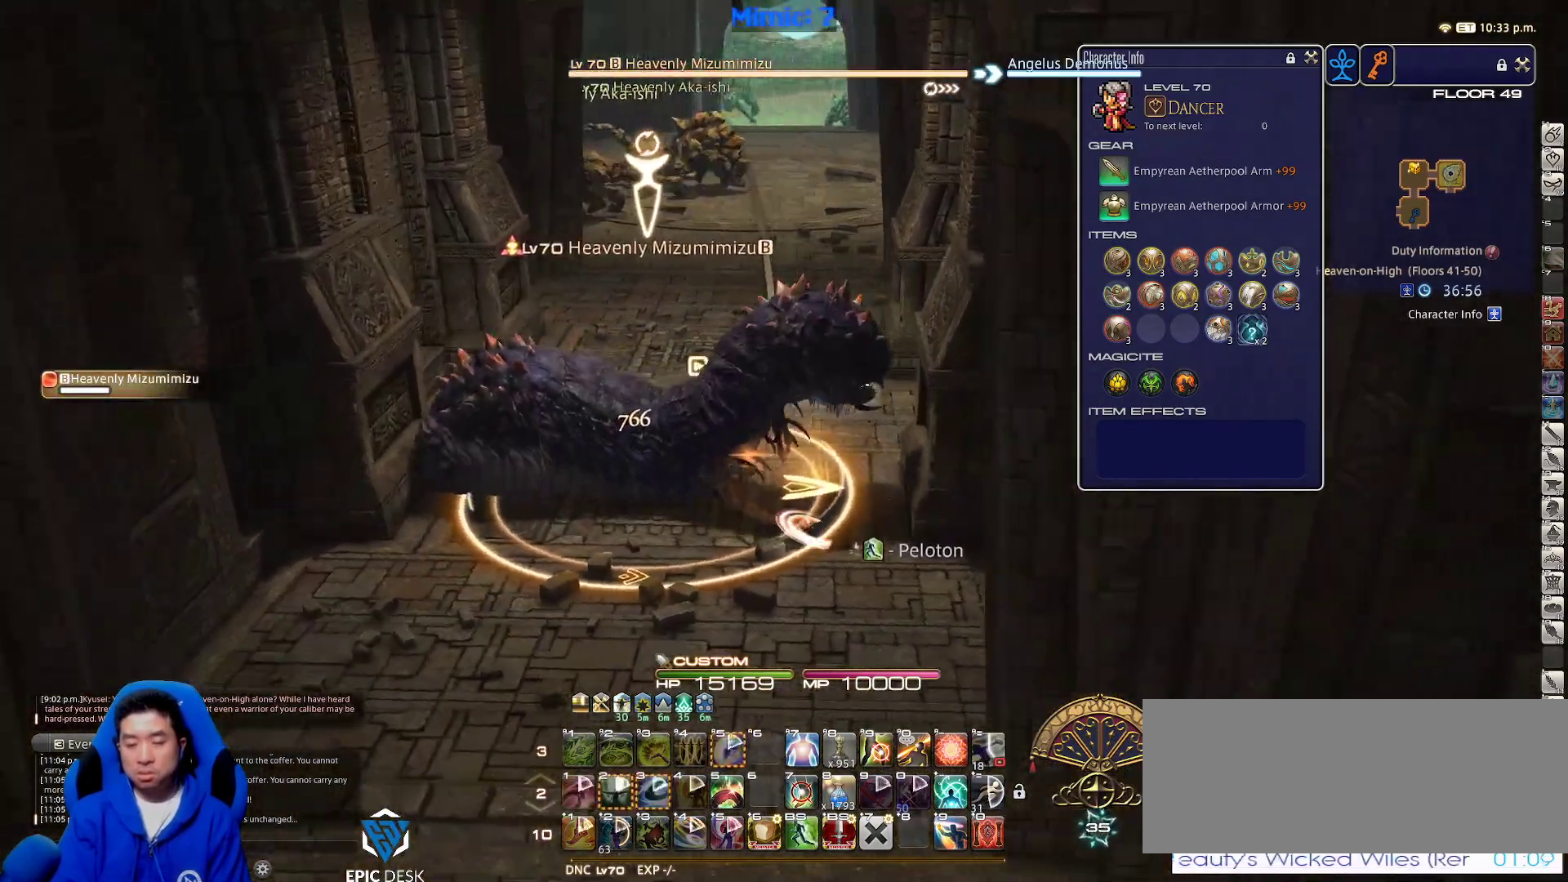
{"keys": ["a", "s"], "events": [[33, "p", "up"], [33, "space", "down"], [183, "space", "up"], [417, "5", "down"], [500, "5", "up"]]}
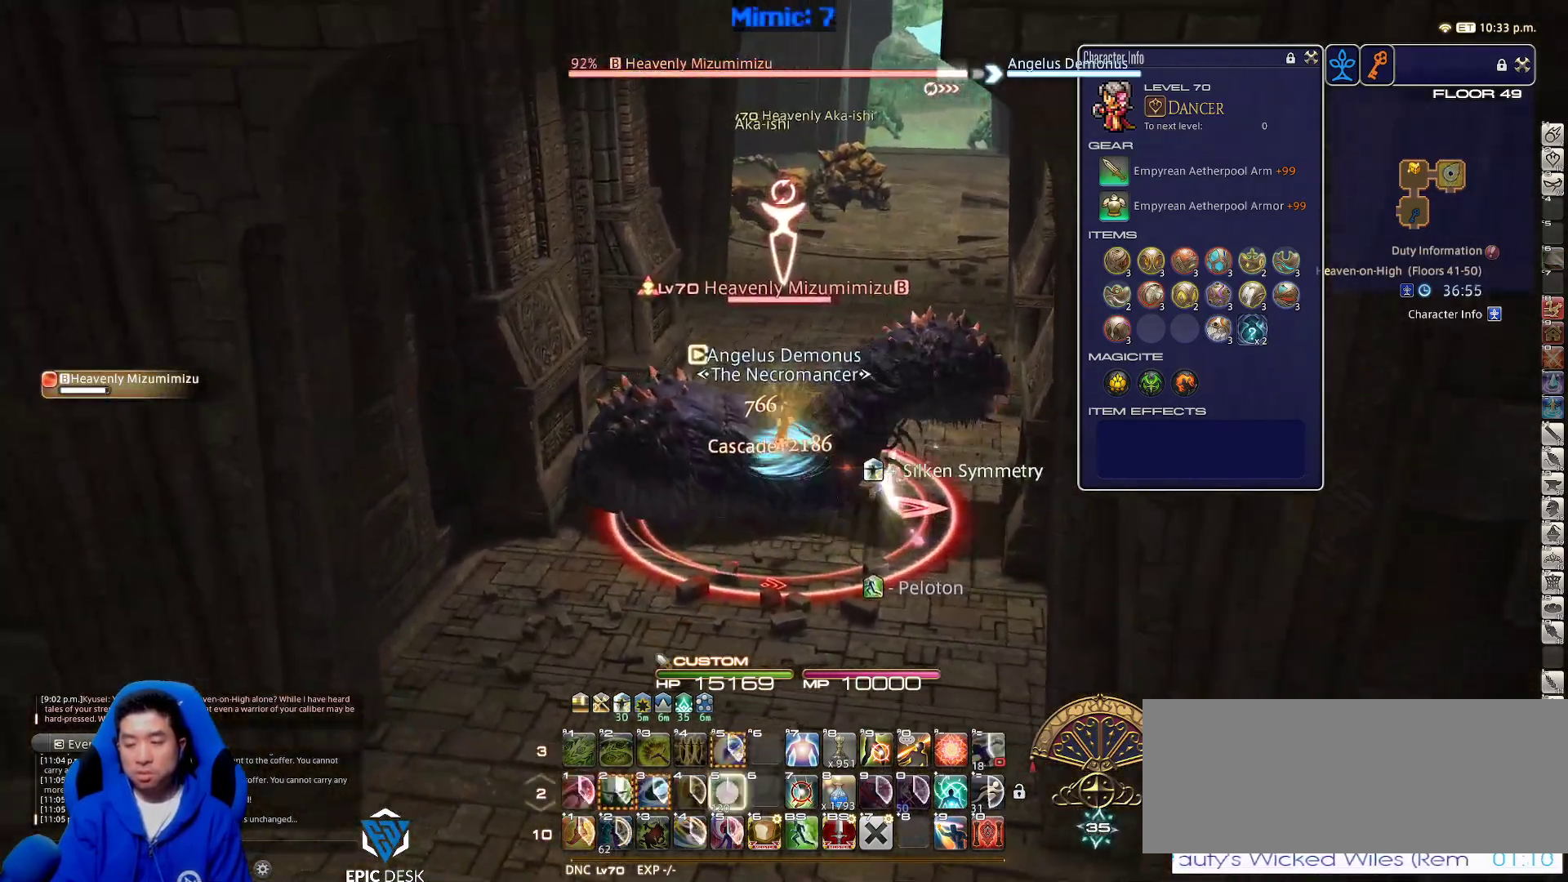
{"keys": ["d", "return", "s", "space"], "events": [[50, "rbracket", "down"], [133, "rbracket", "up"], [233, "return", "down"], [317, "return", "up"], [367, "d", "down"], [367, "return", "down"], [417, "space", "down"], [467, "a", "up"]]}